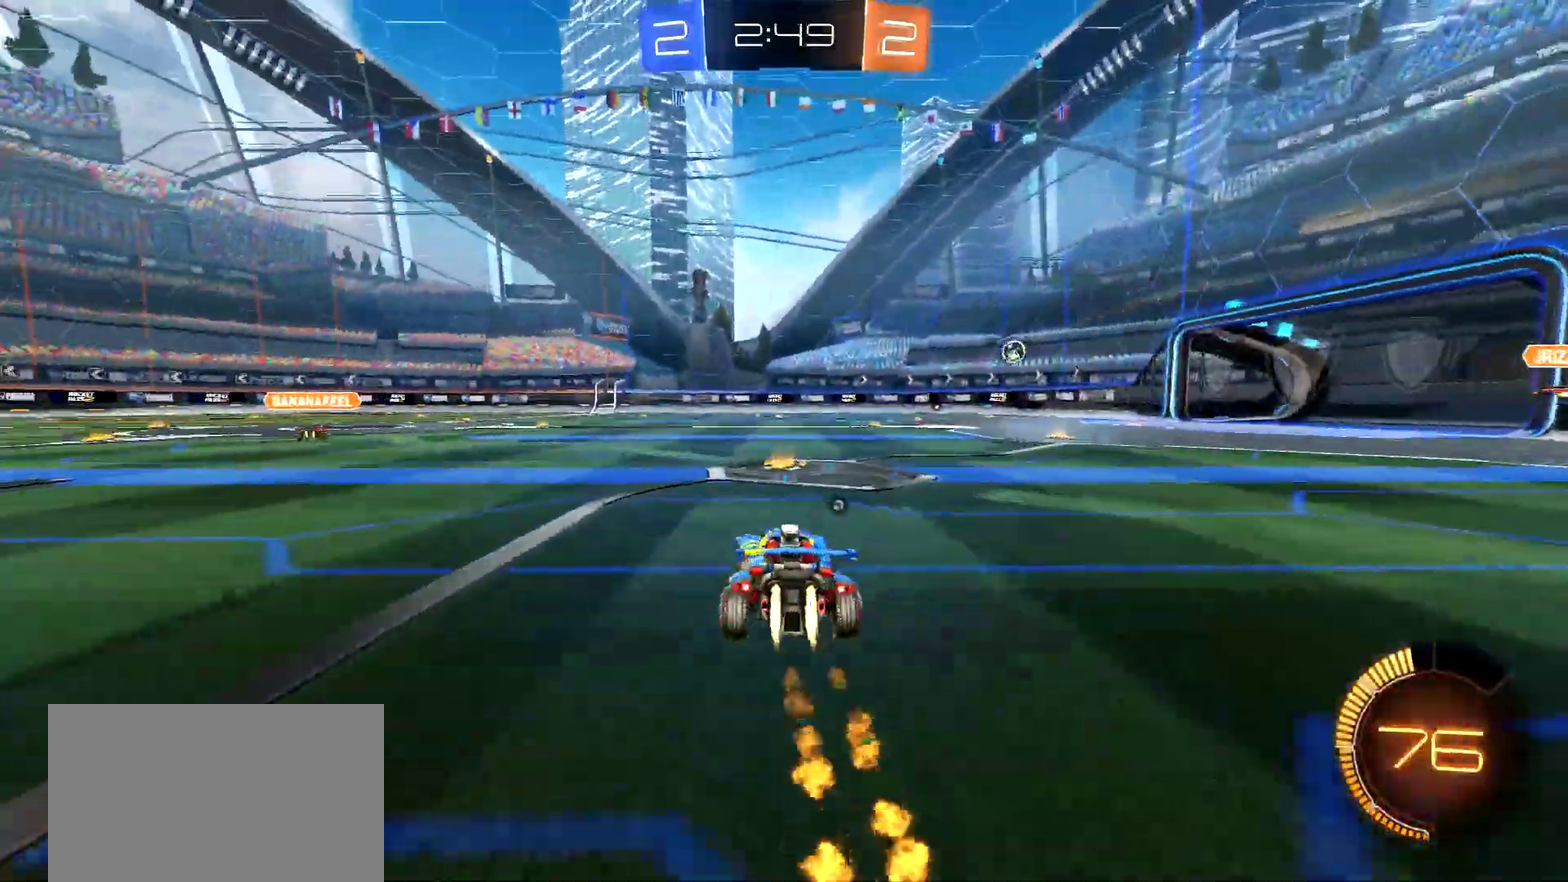
Gameplay with a controller (PlayStation layout); each line is a JSON object with the inputs held at the frame after it. "events" lists button and stick changes between this image and that frame as [ms after this image, input, new state], when the widget could be followed in between. Not read: L1 R1.
{"buttons": ["R2"], "left_stick": "center", "right_stick": "center"}
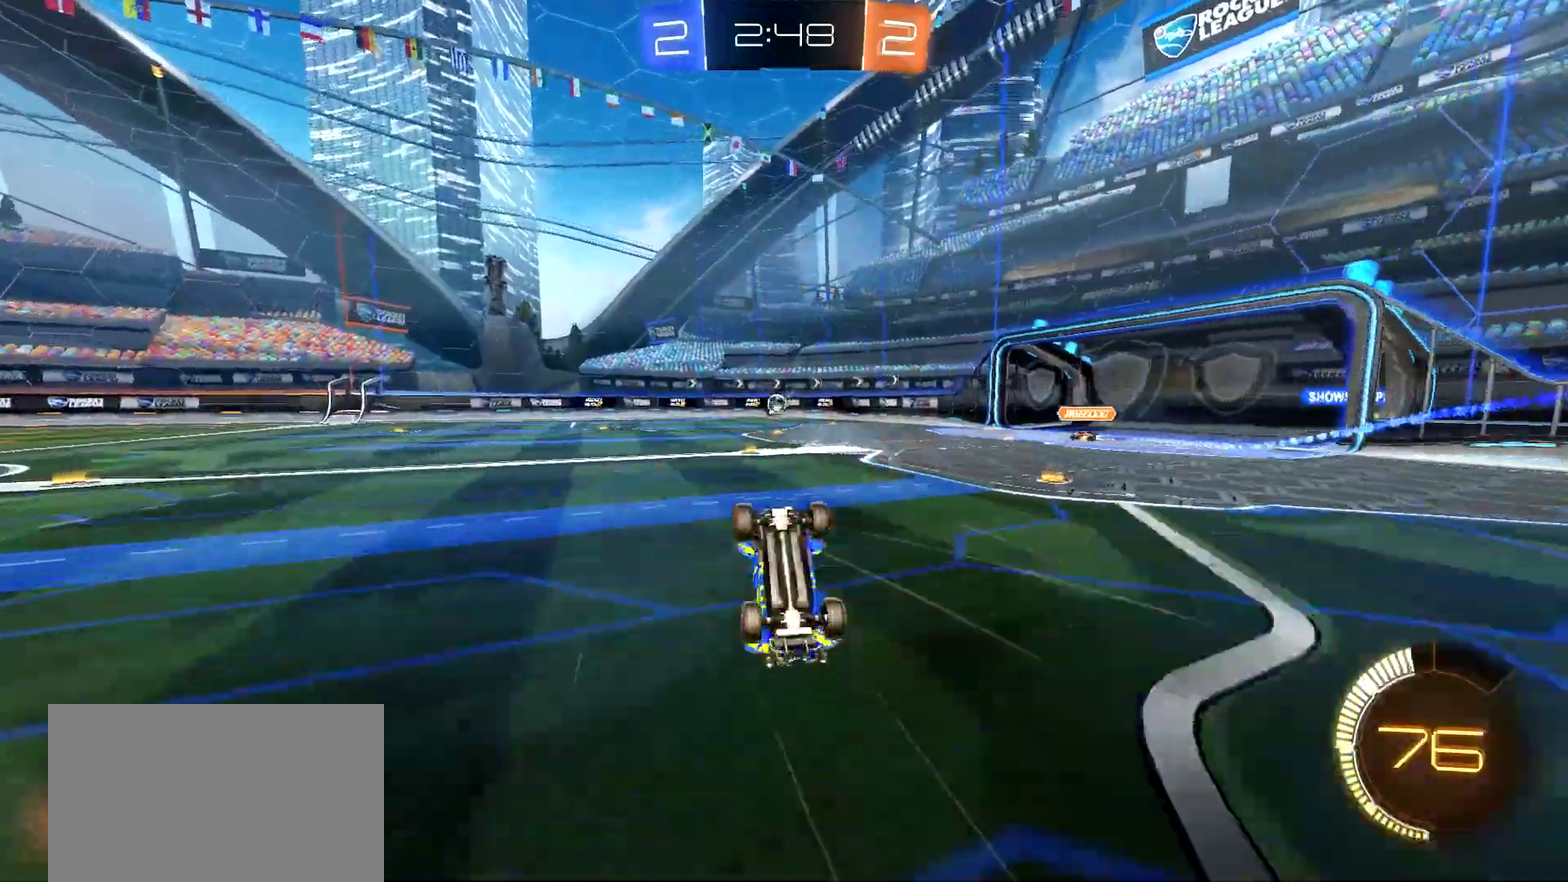
{"buttons": ["R2"], "left_stick": "center", "right_stick": "center", "events": [[183, "TRIANGLE", "down"], [300, "TRIANGLE", "up"], [367, "TRIANGLE", "down"], [500, "TRIANGLE", "up"]]}
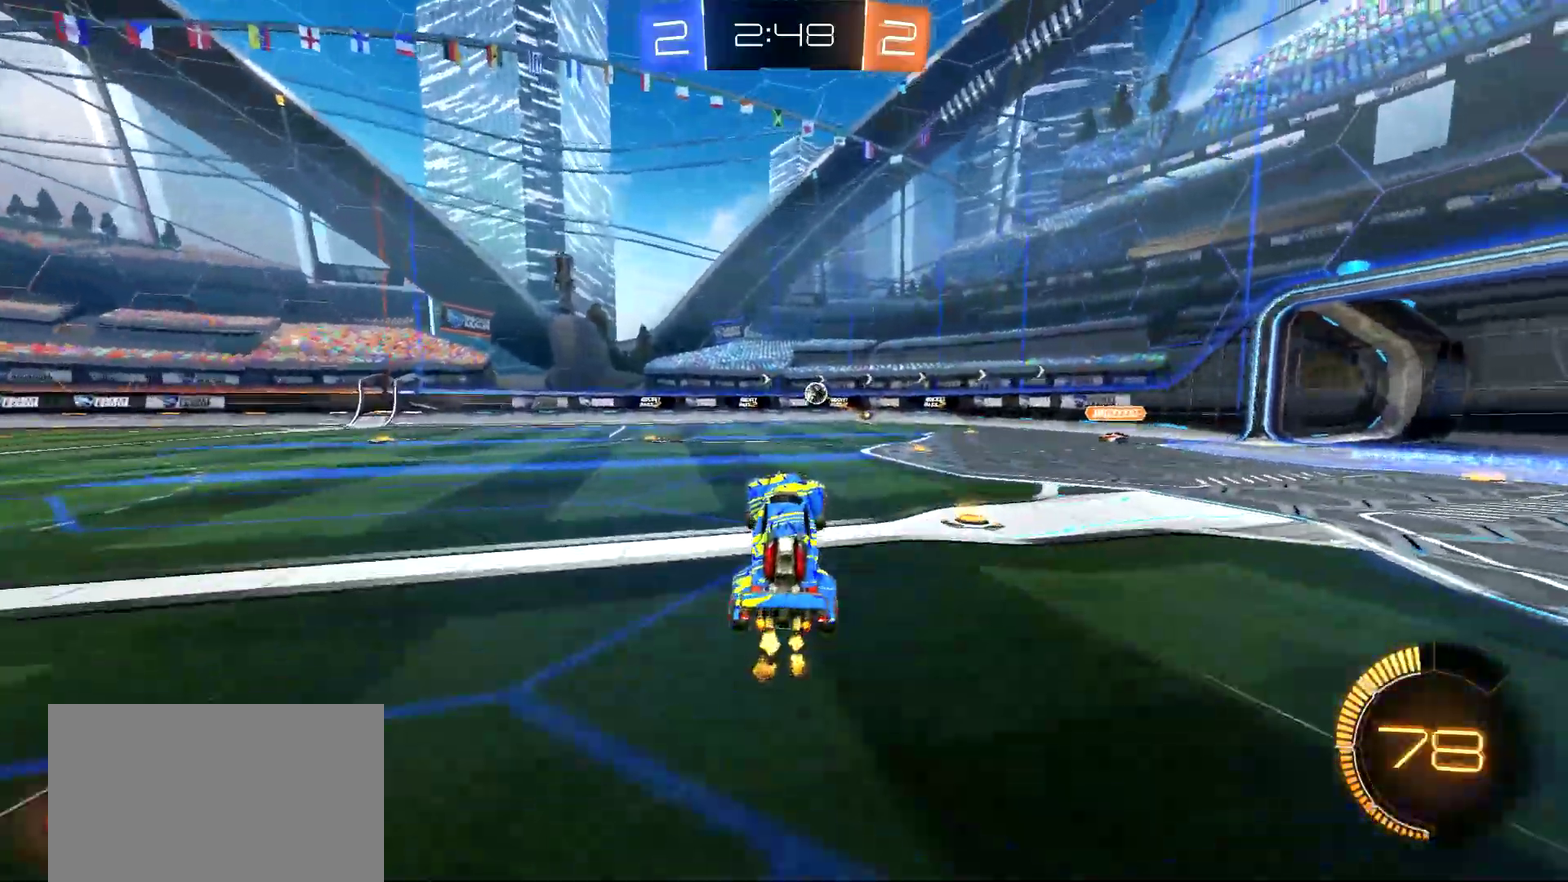
{"buttons": ["R2"], "left_stick": "center", "right_stick": "center", "events": [[100, "left_stick", "right"], [417, "left_stick", "center"]]}
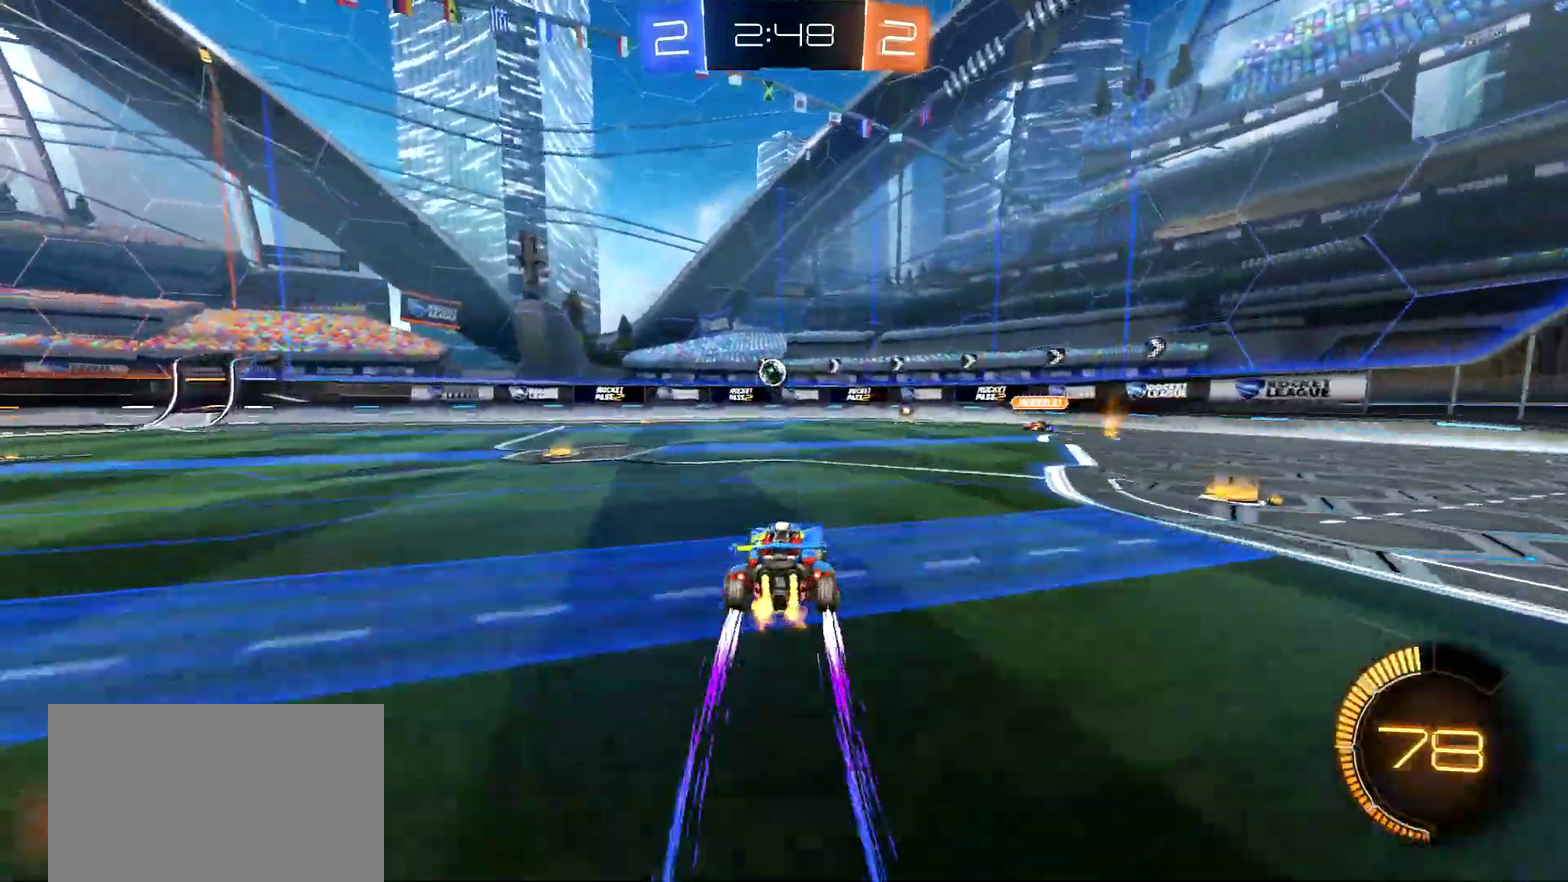
{"buttons": ["R2"], "left_stick": "center", "right_stick": "center", "events": [[350, "left_stick", "left"], [500, "left_stick", "center"]]}
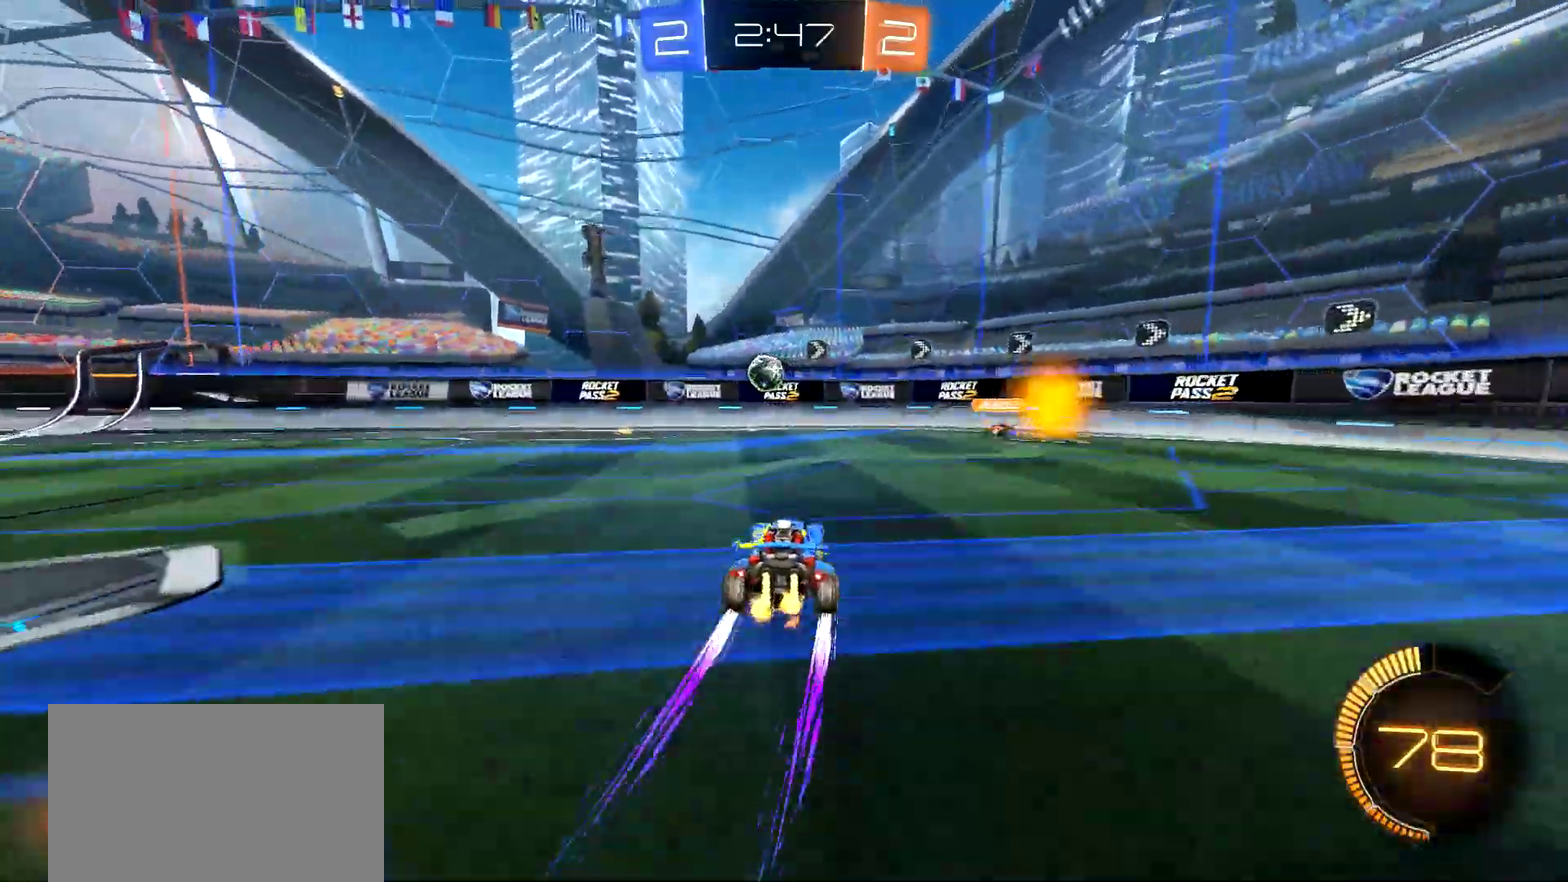
{"buttons": ["CIRCLE", "R2"], "left_stick": "center", "right_stick": "center", "events": [[134, "left_stick", "left"], [234, "left_stick", "center"], [384, "CIRCLE", "down"]]}
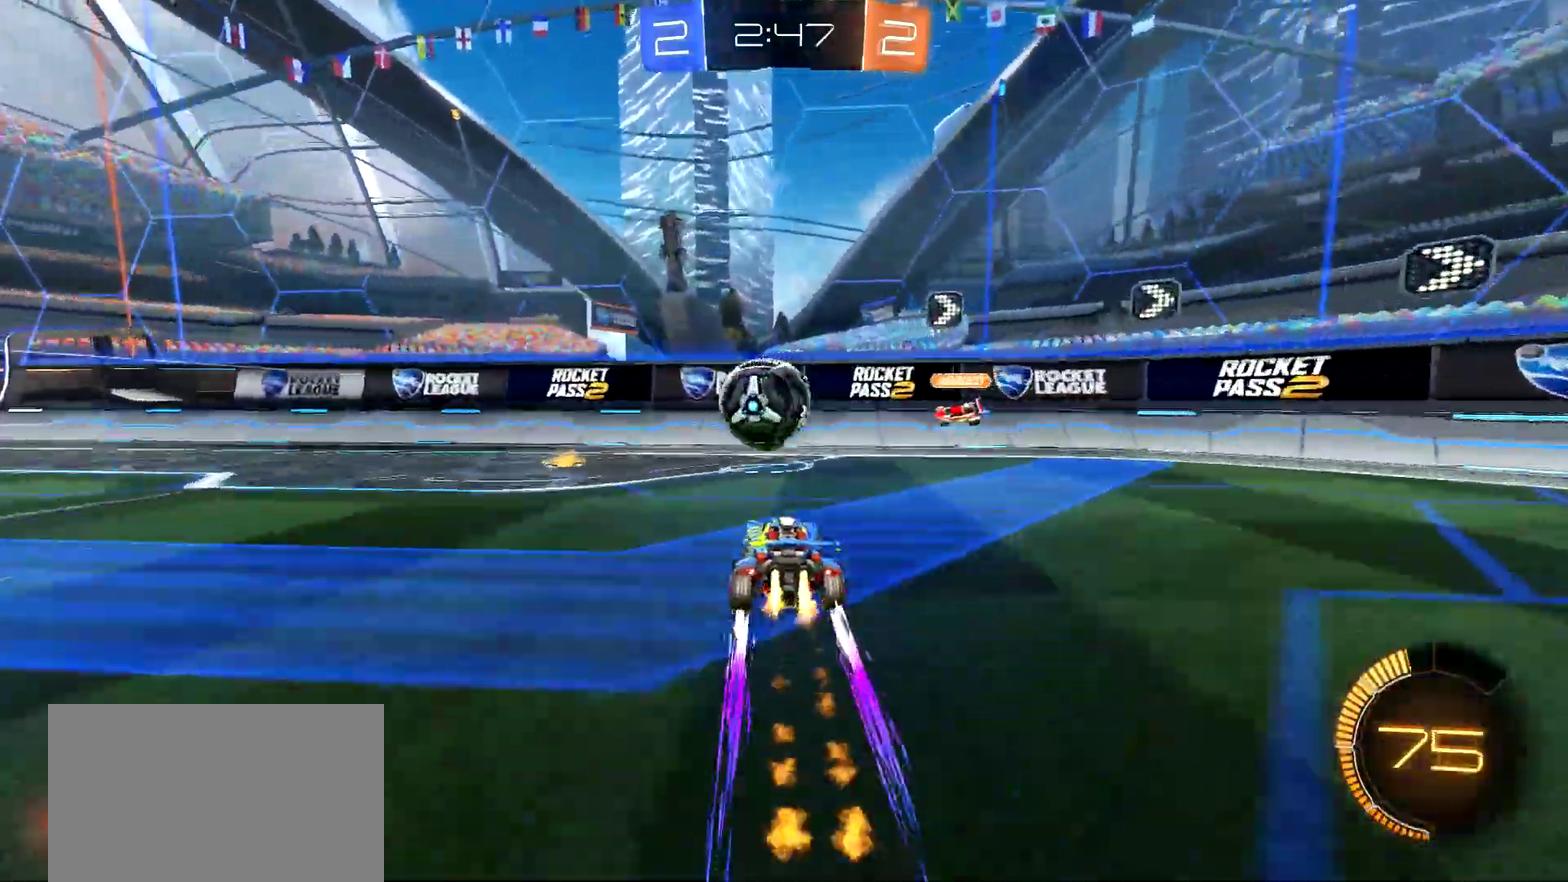
{"buttons": ["L2"], "left_stick": "down-left", "right_stick": "center", "events": [[50, "left_stick", "left"], [100, "CIRCLE", "up"], [334, "left_stick", "down-left"], [384, "L2", "down"], [384, "R2", "up"]]}
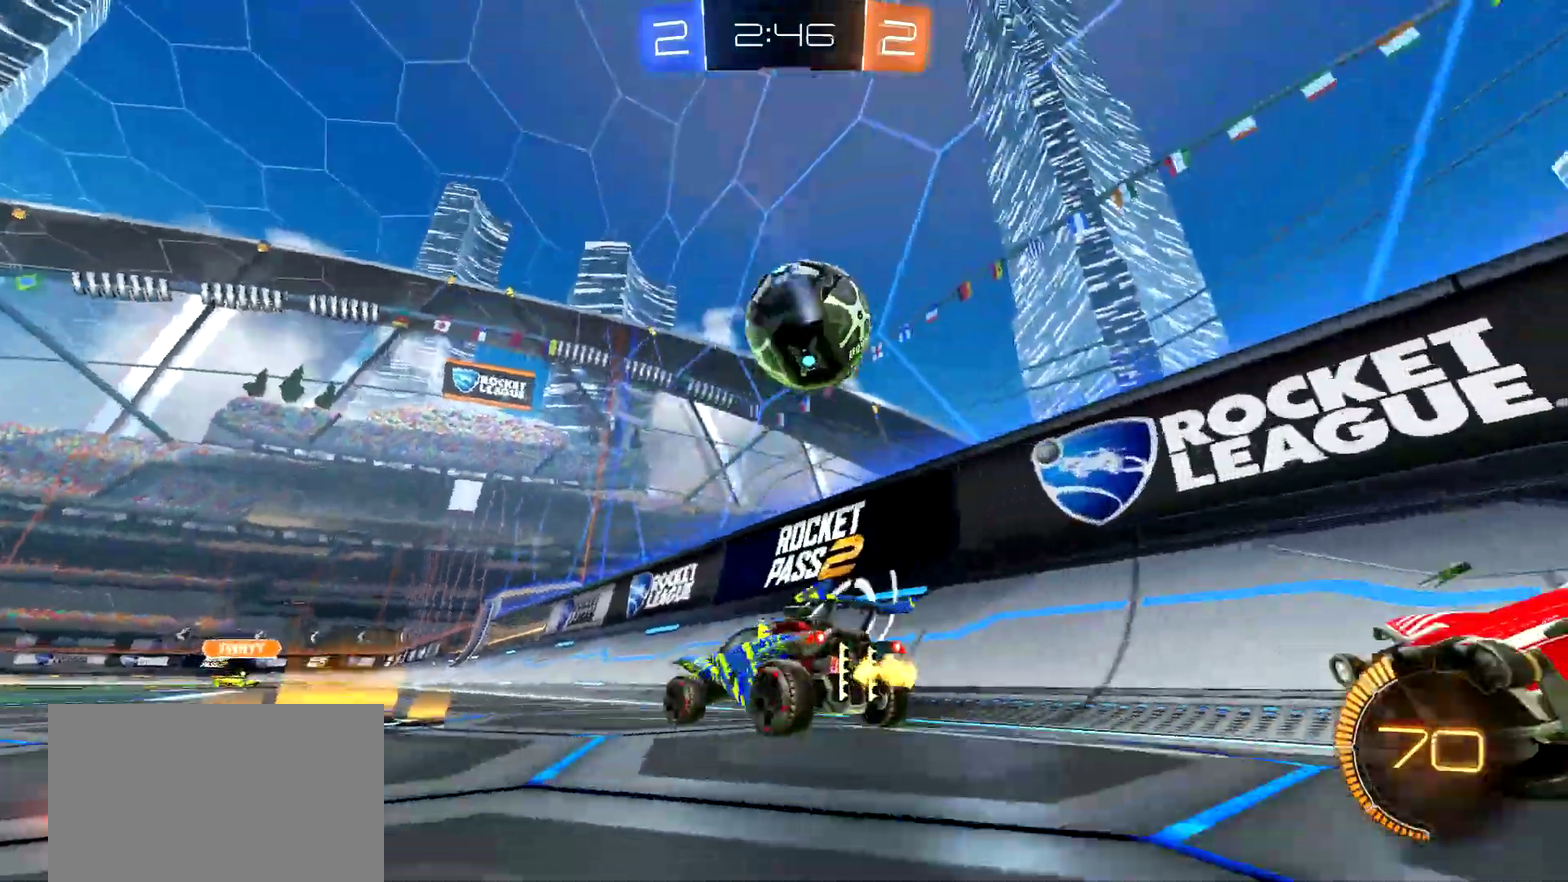
{"buttons": ["CIRCLE", "R2"], "left_stick": "center", "right_stick": "center", "events": [[67, "L2", "up"], [67, "R2", "down"], [67, "TRIANGLE", "down"], [134, "TRIANGLE", "up"], [201, "left_stick", "center"], [484, "CIRCLE", "down"]]}
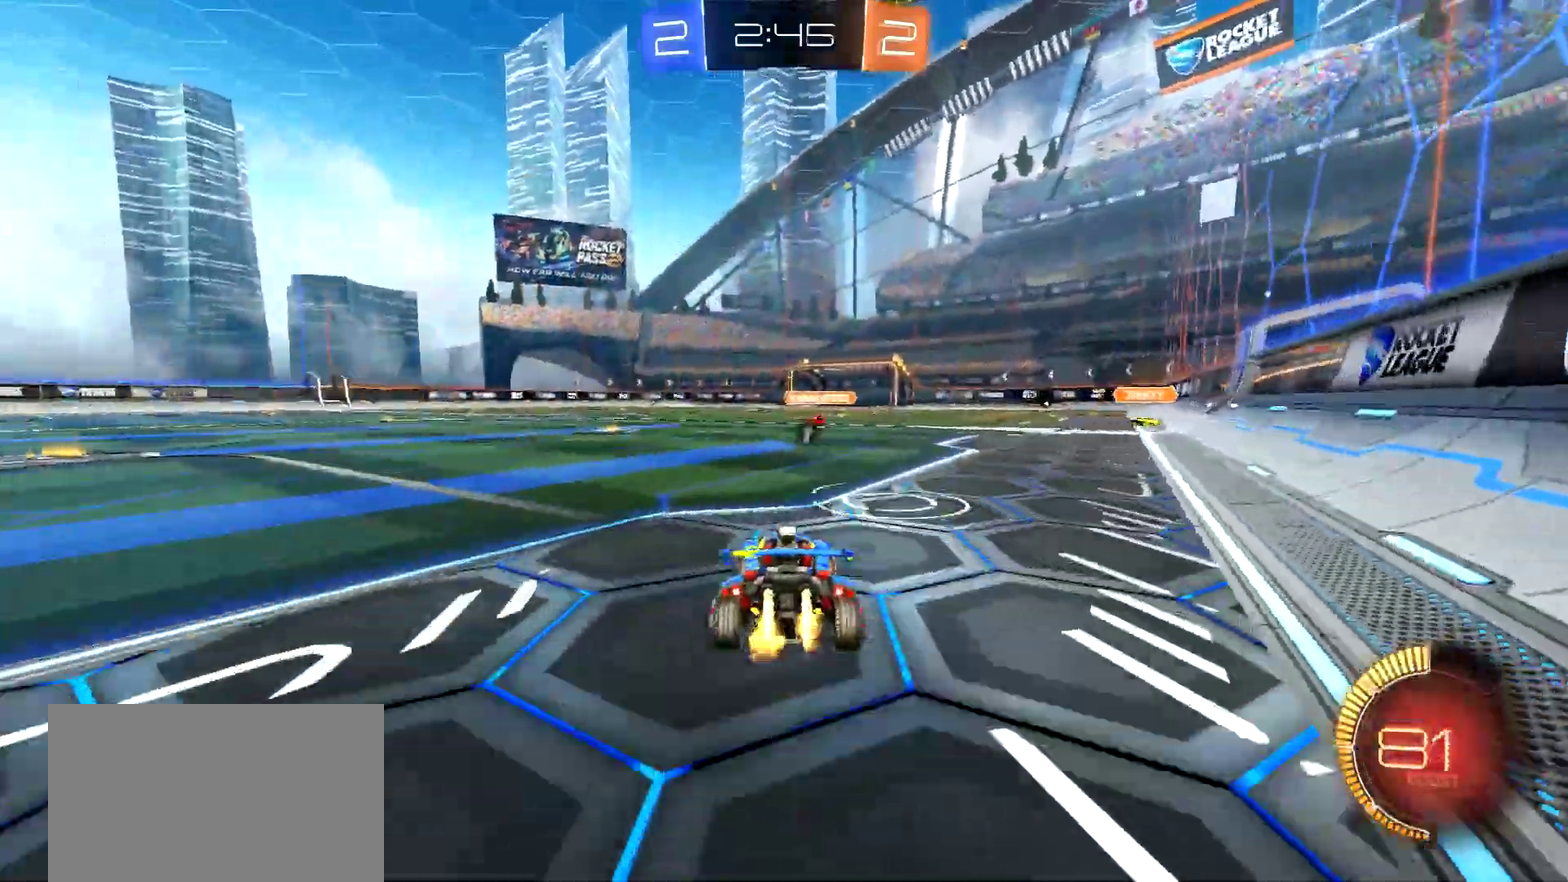
{"buttons": ["CIRCLE", "R2"], "left_stick": "left", "right_stick": "center", "events": [[17, "left_stick", "down"], [33, "CROSS", "down"], [83, "left_stick", "down-left"], [200, "CROSS", "up"], [200, "left_stick", "center"], [267, "CROSS", "down"], [367, "left_stick", "left"], [434, "CROSS", "up"]]}
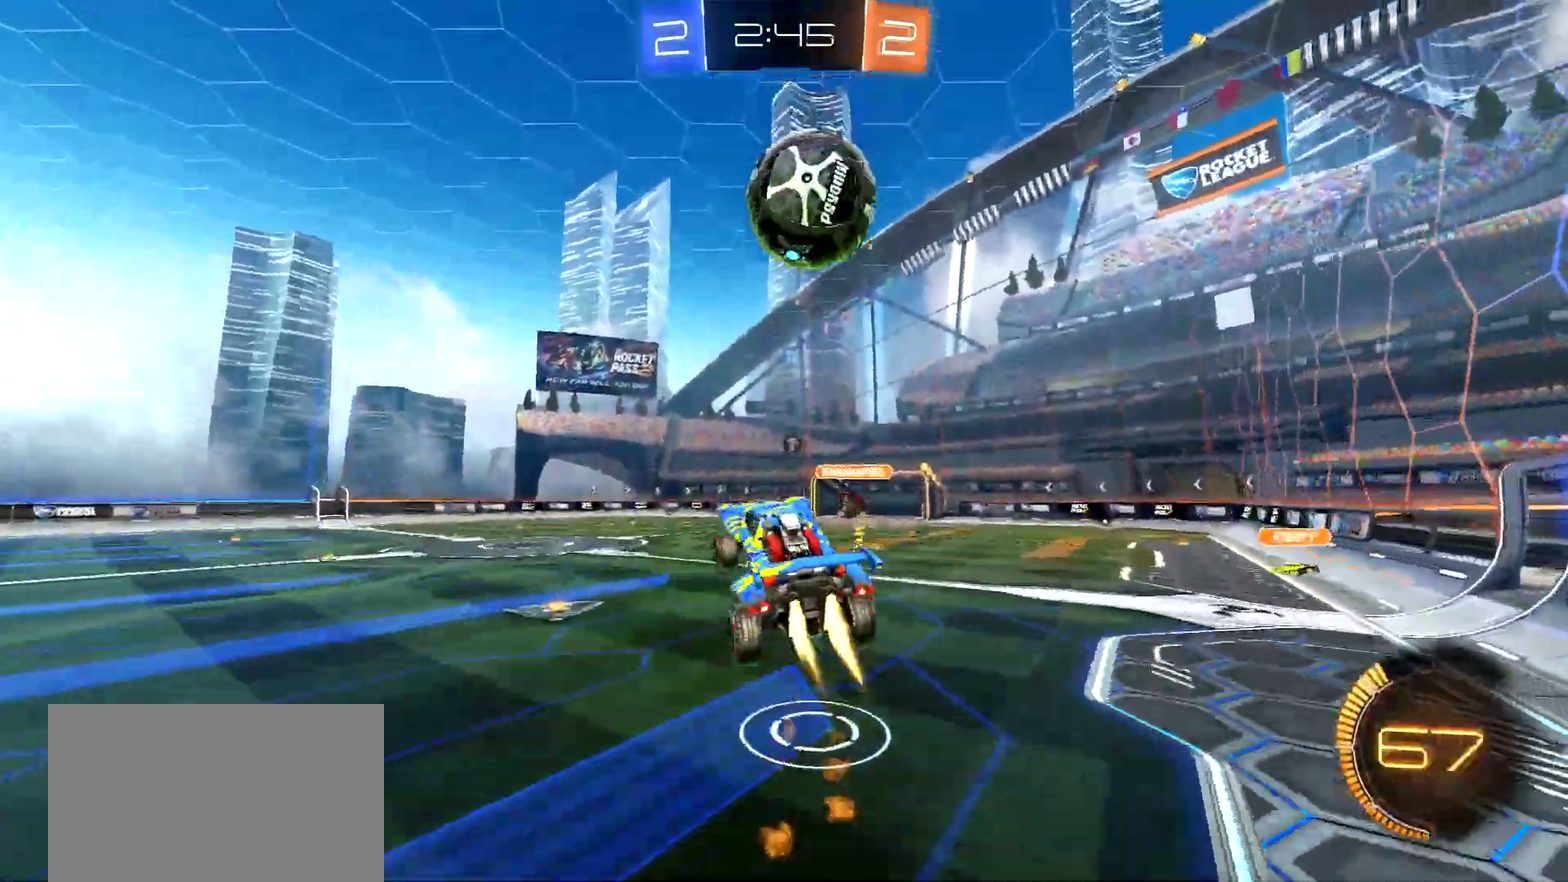
{"buttons": ["CIRCLE", "R2"], "left_stick": "center", "right_stick": "center", "events": [[34, "left_stick", "center"], [100, "left_stick", "up"], [184, "left_stick", "up-left"], [284, "left_stick", "center"]]}
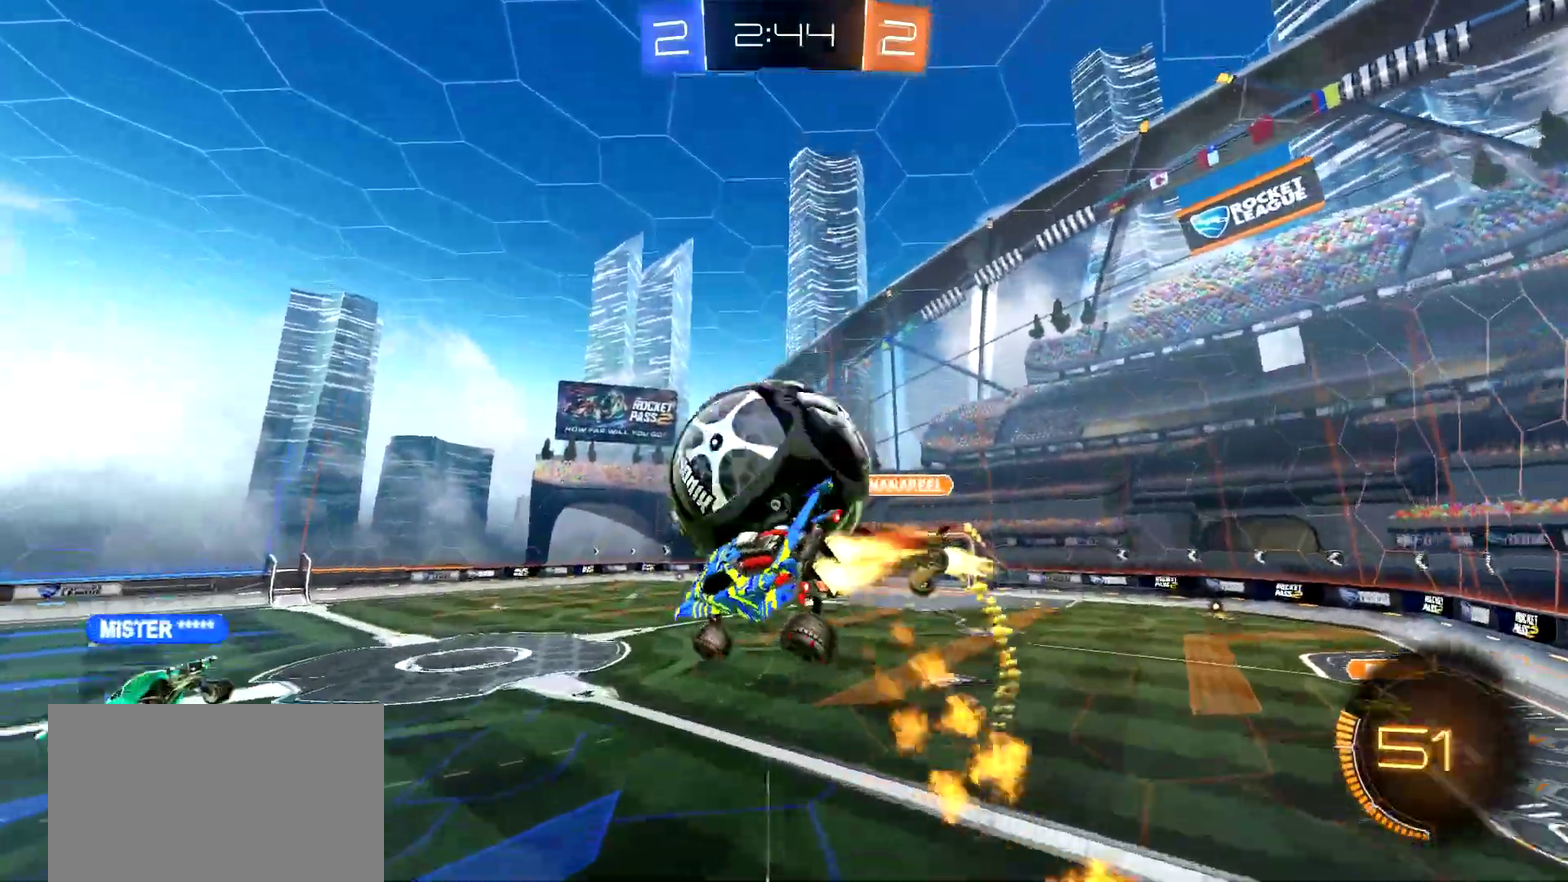
{"buttons": ["R2"], "left_stick": "left", "right_stick": "center", "events": [[50, "left_stick", "left"], [167, "CIRCLE", "up"], [300, "TRIANGLE", "down"], [417, "TRIANGLE", "up"]]}
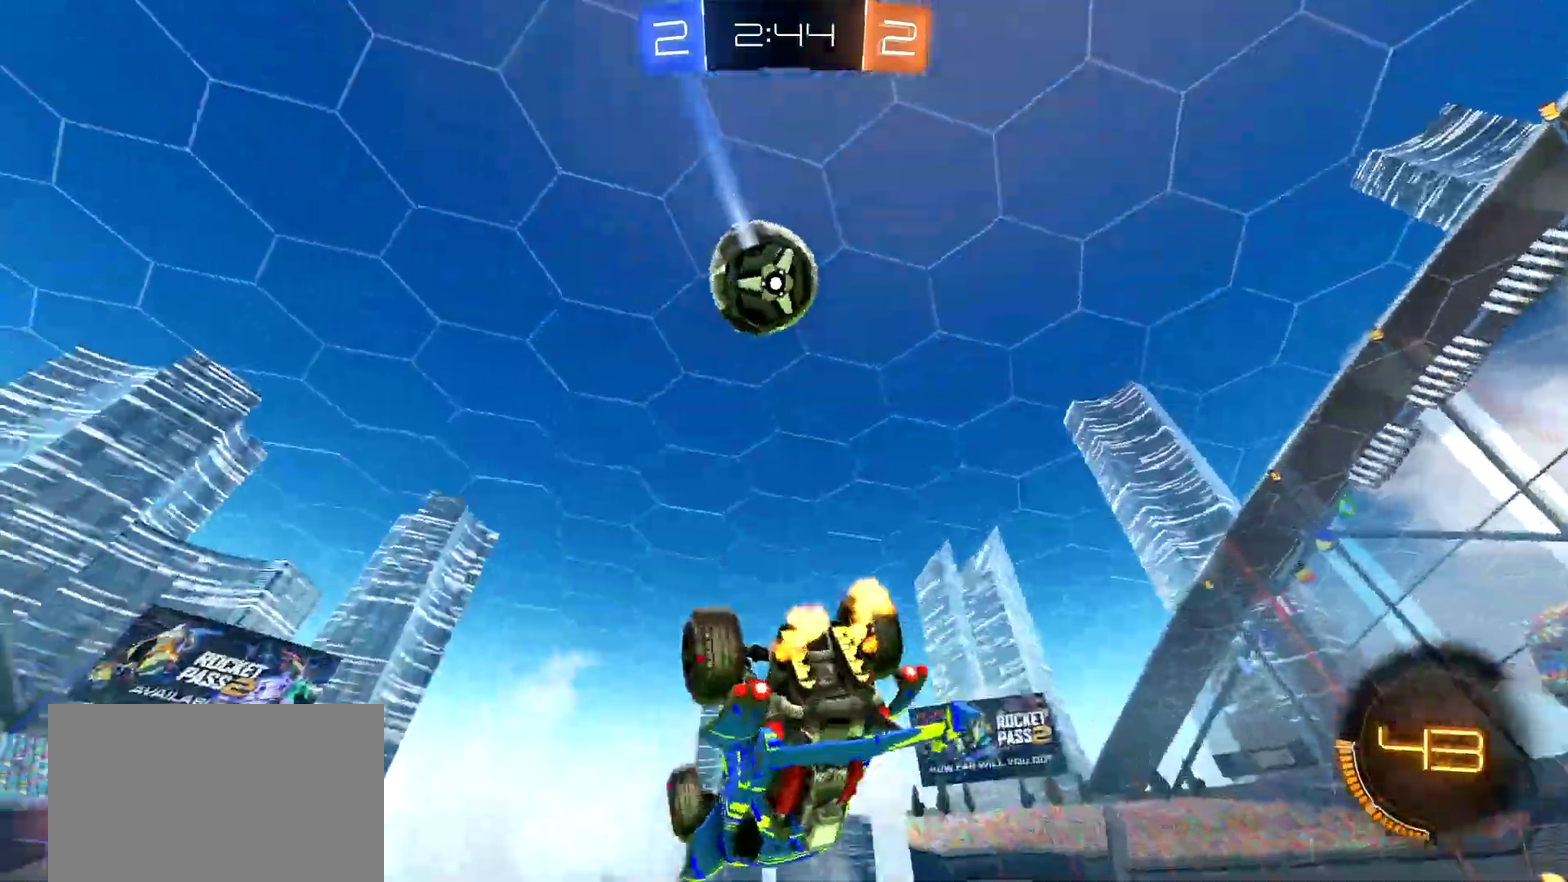
{"buttons": ["R2"], "left_stick": "down", "right_stick": "center"}
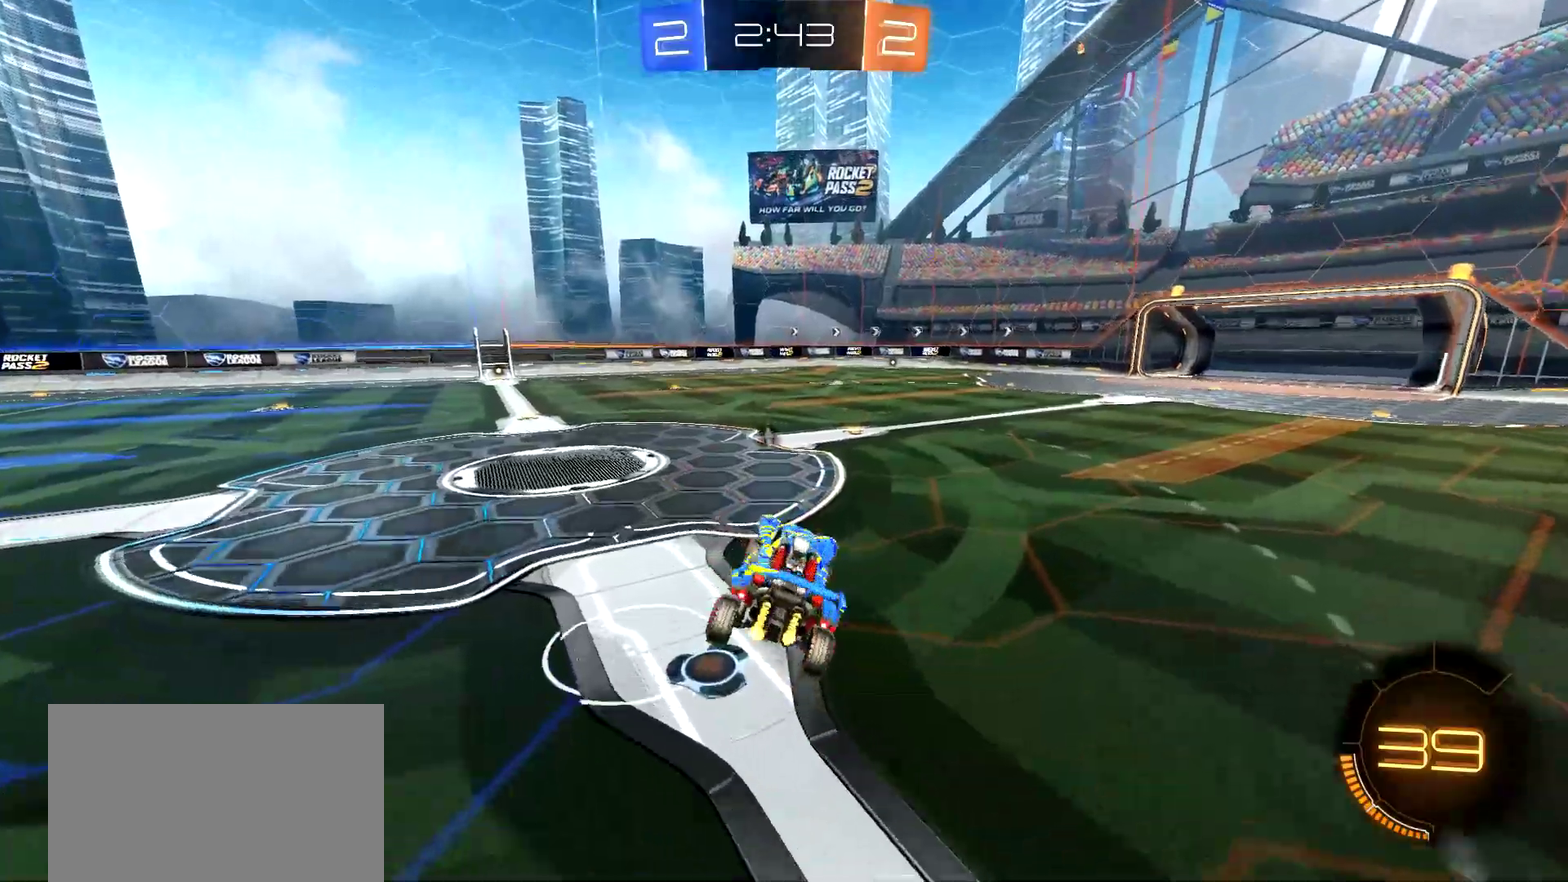
{"buttons": ["R2"], "left_stick": "center", "right_stick": "center", "events": [[67, "left_stick", "down-left"], [117, "left_stick", "left"], [217, "left_stick", "up-left"], [283, "left_stick", "left"], [384, "left_stick", "center"]]}
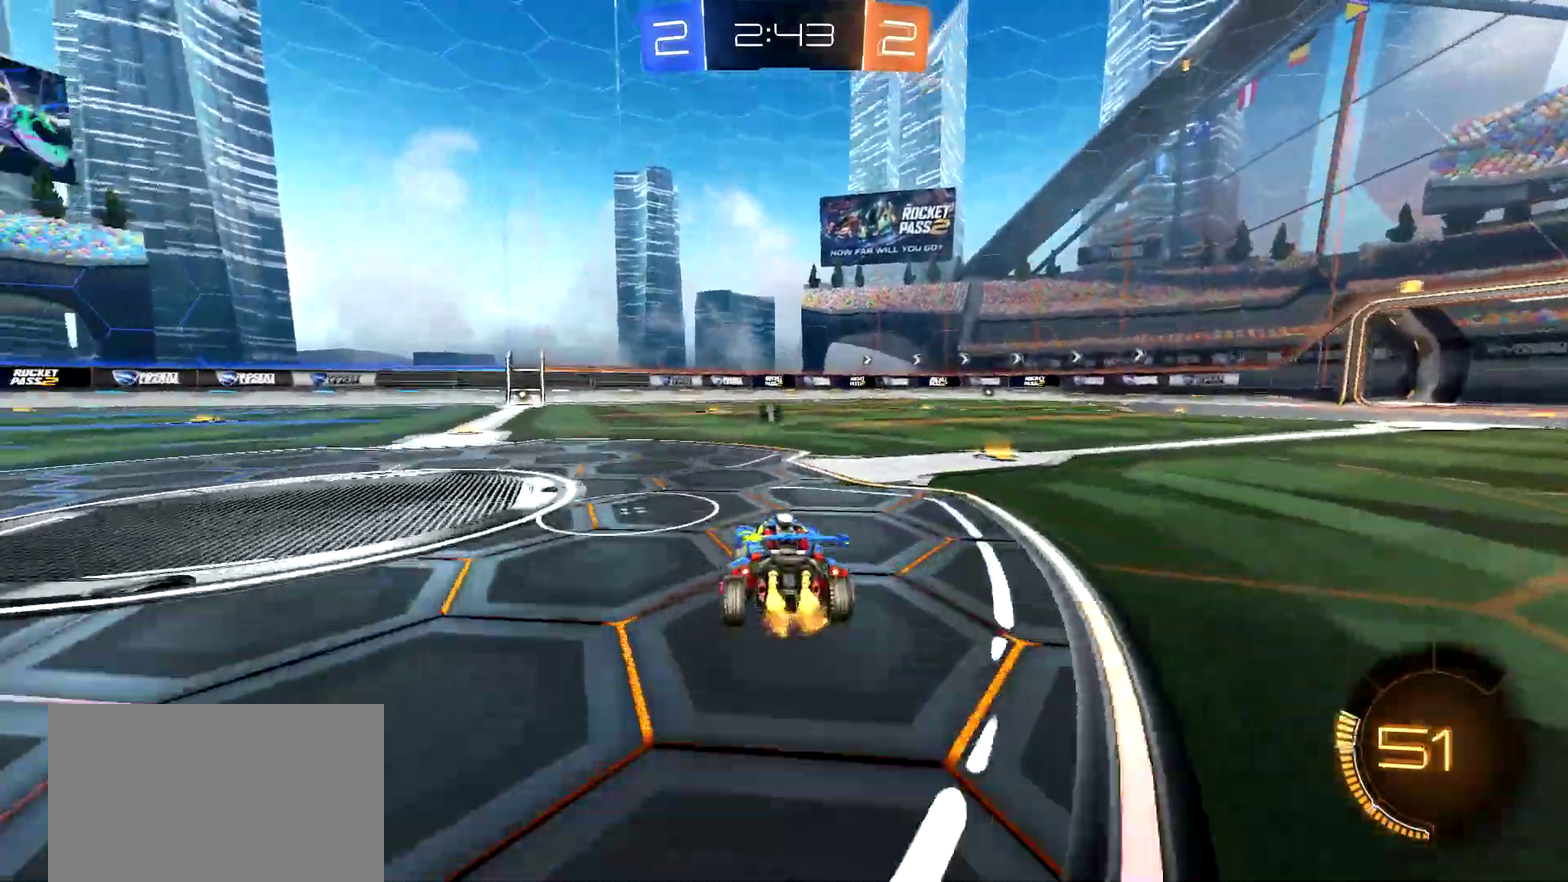
{"buttons": ["R2"], "left_stick": "center", "right_stick": "center", "events": []}
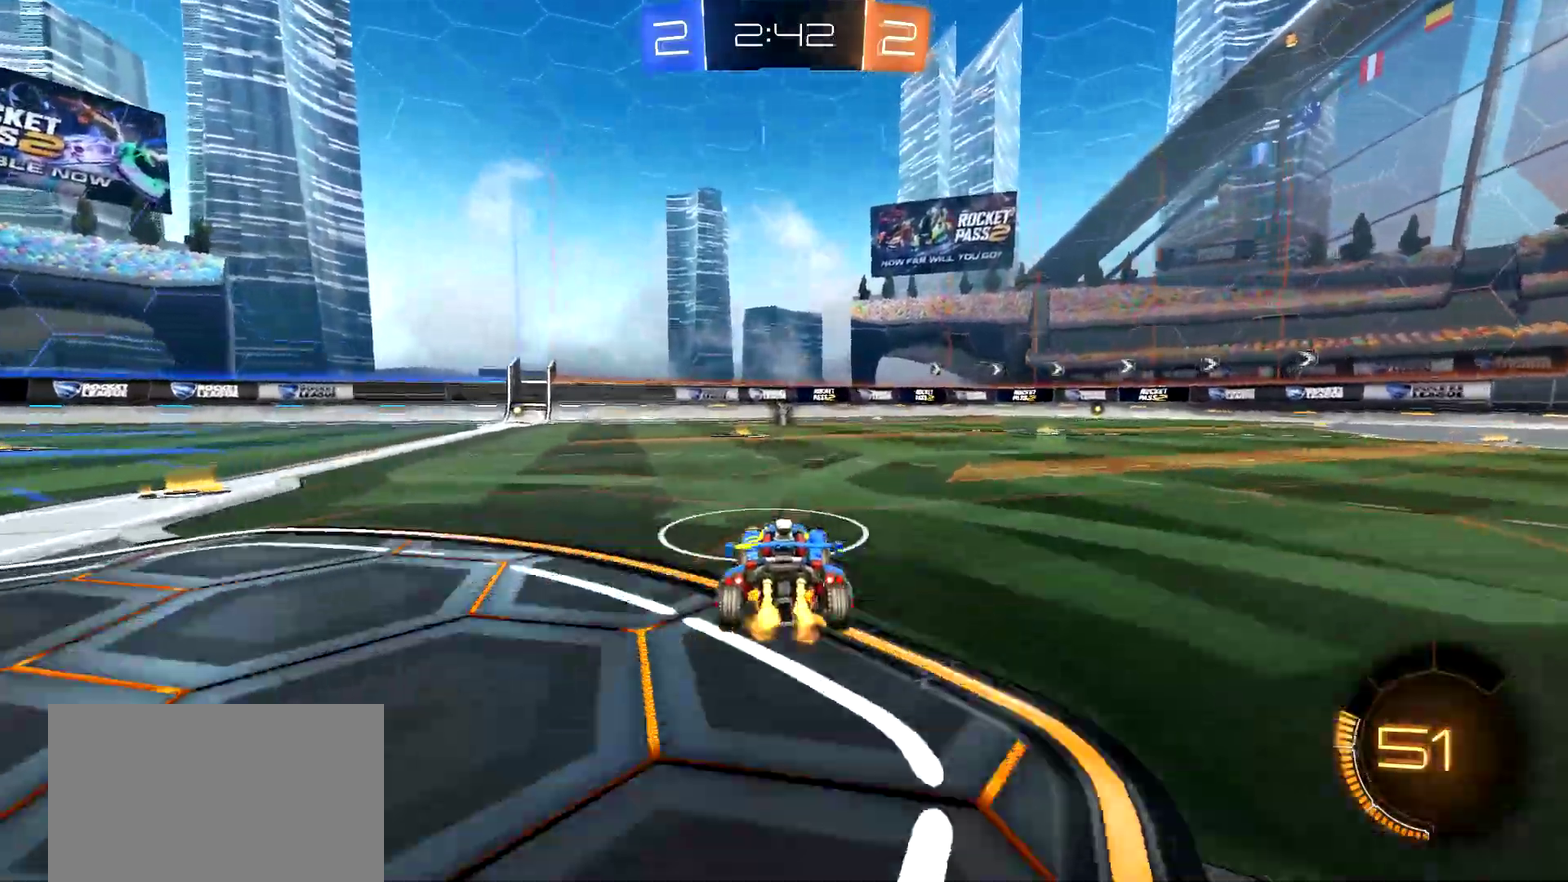
{"buttons": [], "left_stick": "center", "right_stick": "center", "events": [[300, "left_stick", "right"], [350, "left_stick", "center"], [450, "R2", "up"]]}
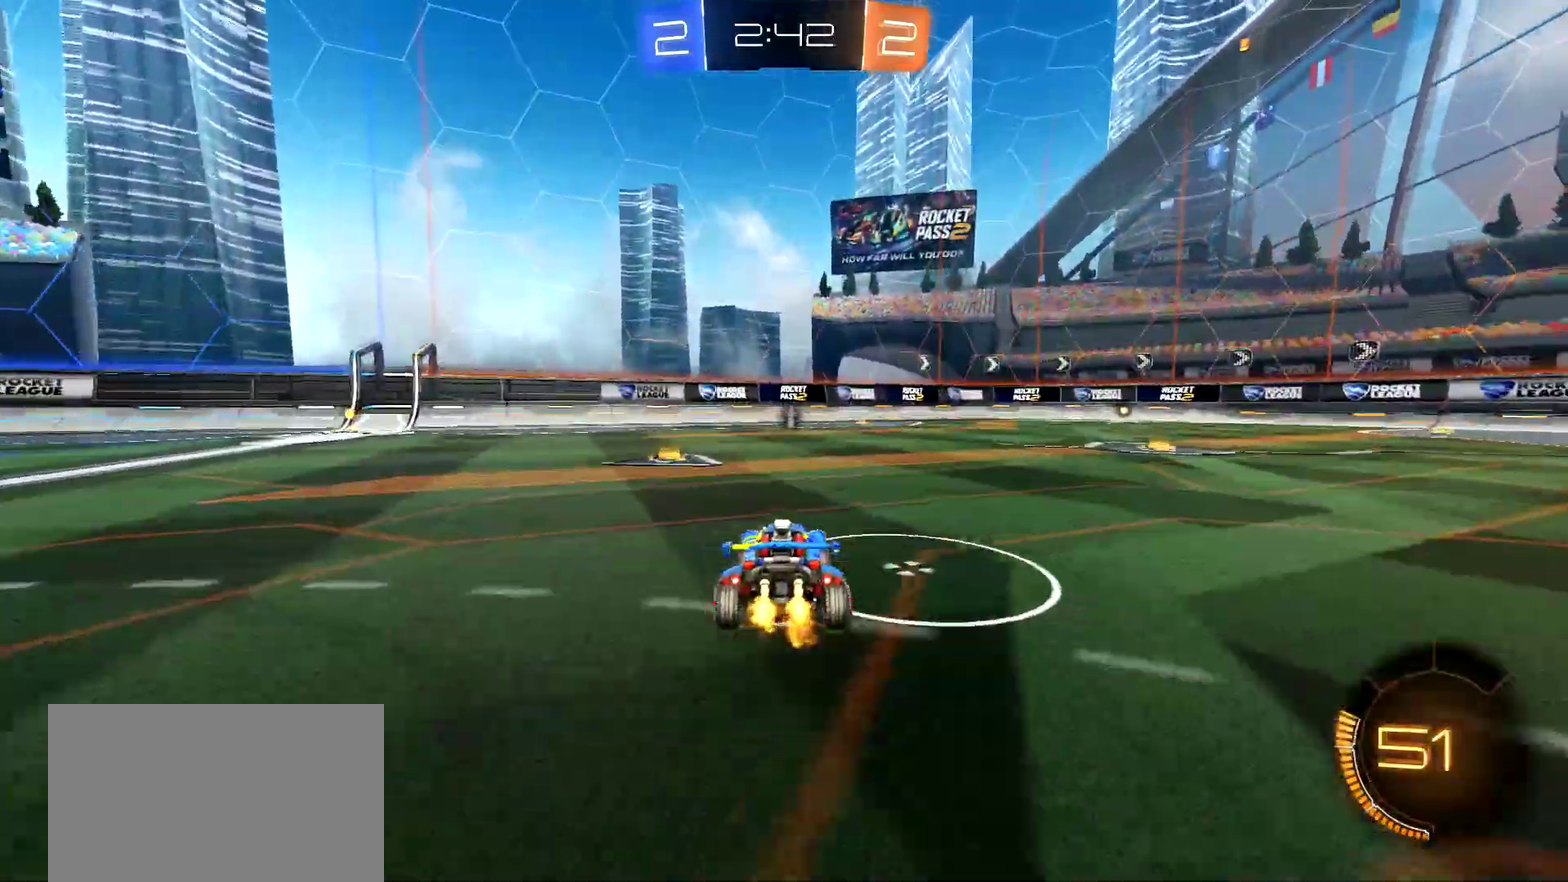
{"buttons": [], "left_stick": "center", "right_stick": "center", "events": [[84, "left_stick", "right"], [134, "left_stick", "center"]]}
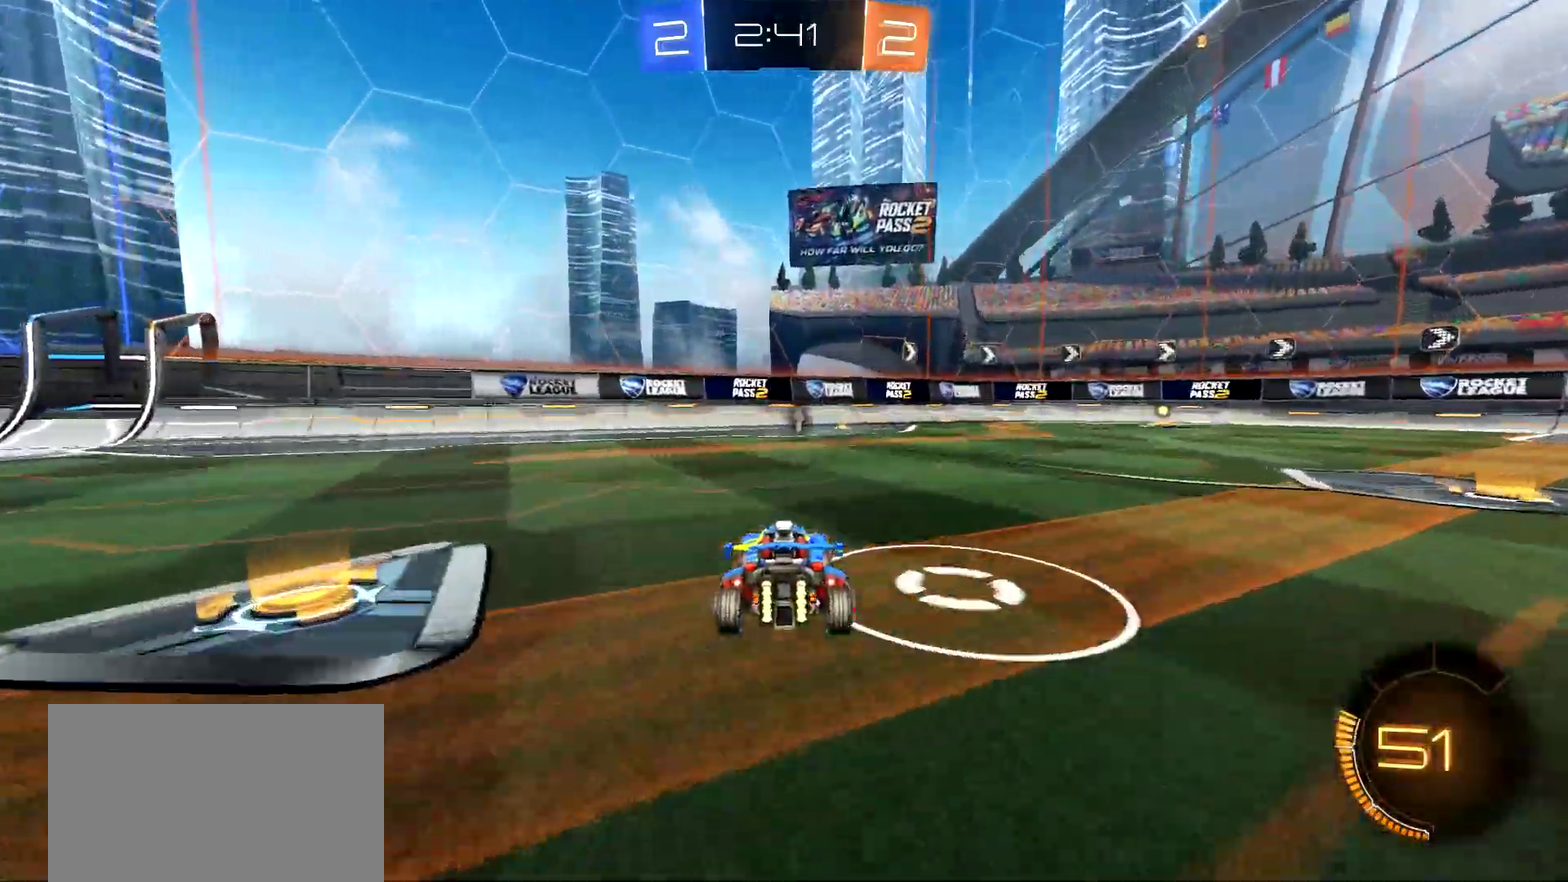
{"buttons": ["R2"], "left_stick": "center", "right_stick": "center", "events": [[117, "R2", "down"]]}
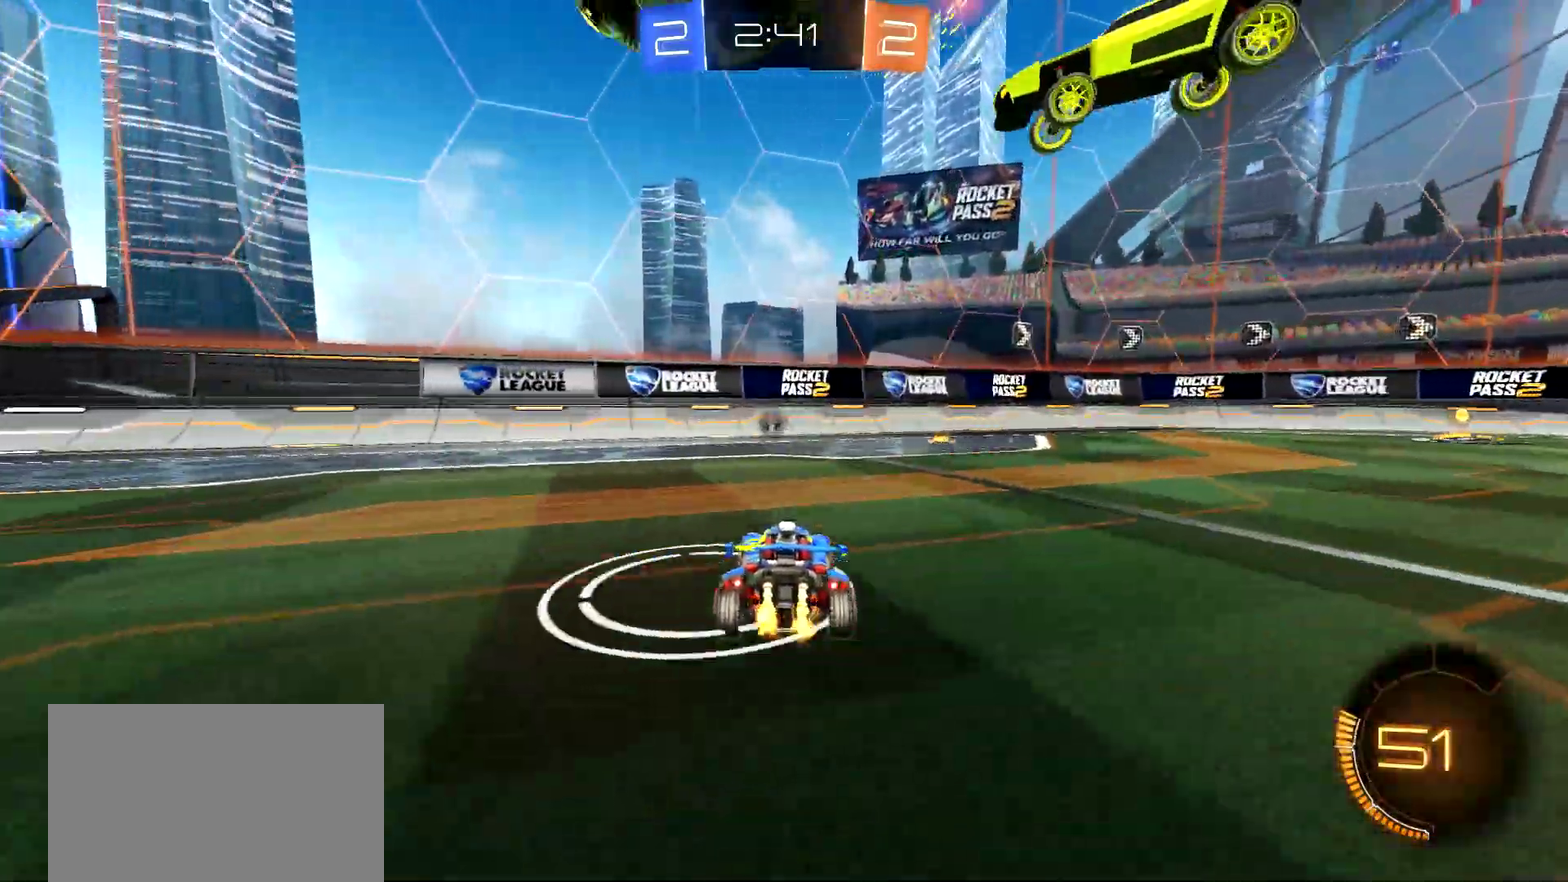
{"buttons": ["R2"], "left_stick": "left", "right_stick": "center", "events": [[67, "TRIANGLE", "down"], [67, "left_stick", "right"], [167, "TRIANGLE", "up"], [201, "left_stick", "left"]]}
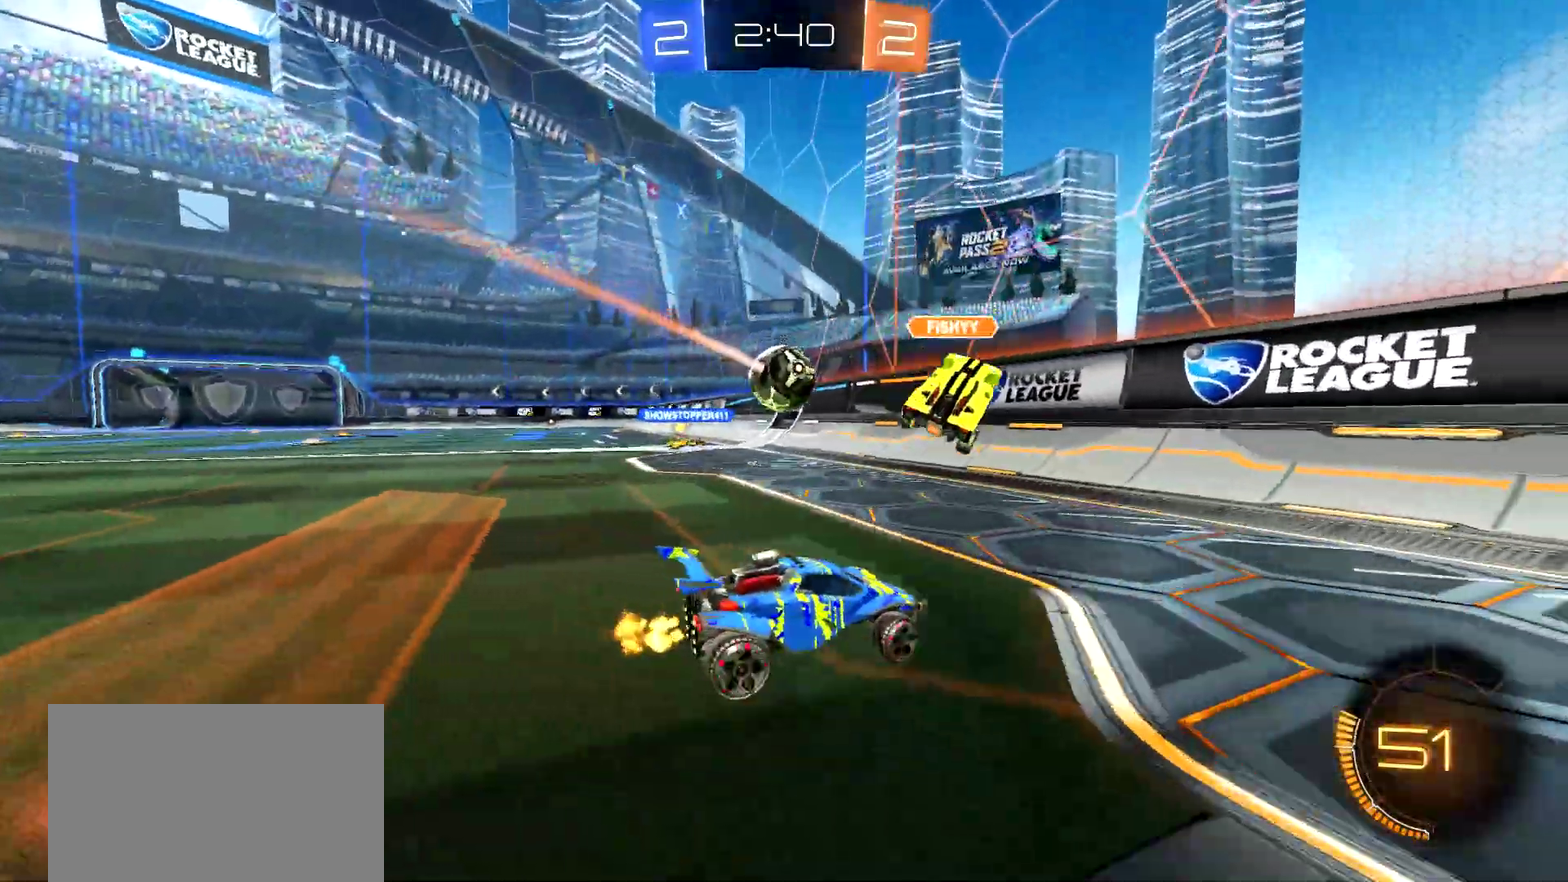
{"buttons": ["CIRCLE", "R2"], "left_stick": "left", "right_stick": "center", "events": [[133, "TRIANGLE", "down"], [183, "CIRCLE", "down"], [217, "TRIANGLE", "up"]]}
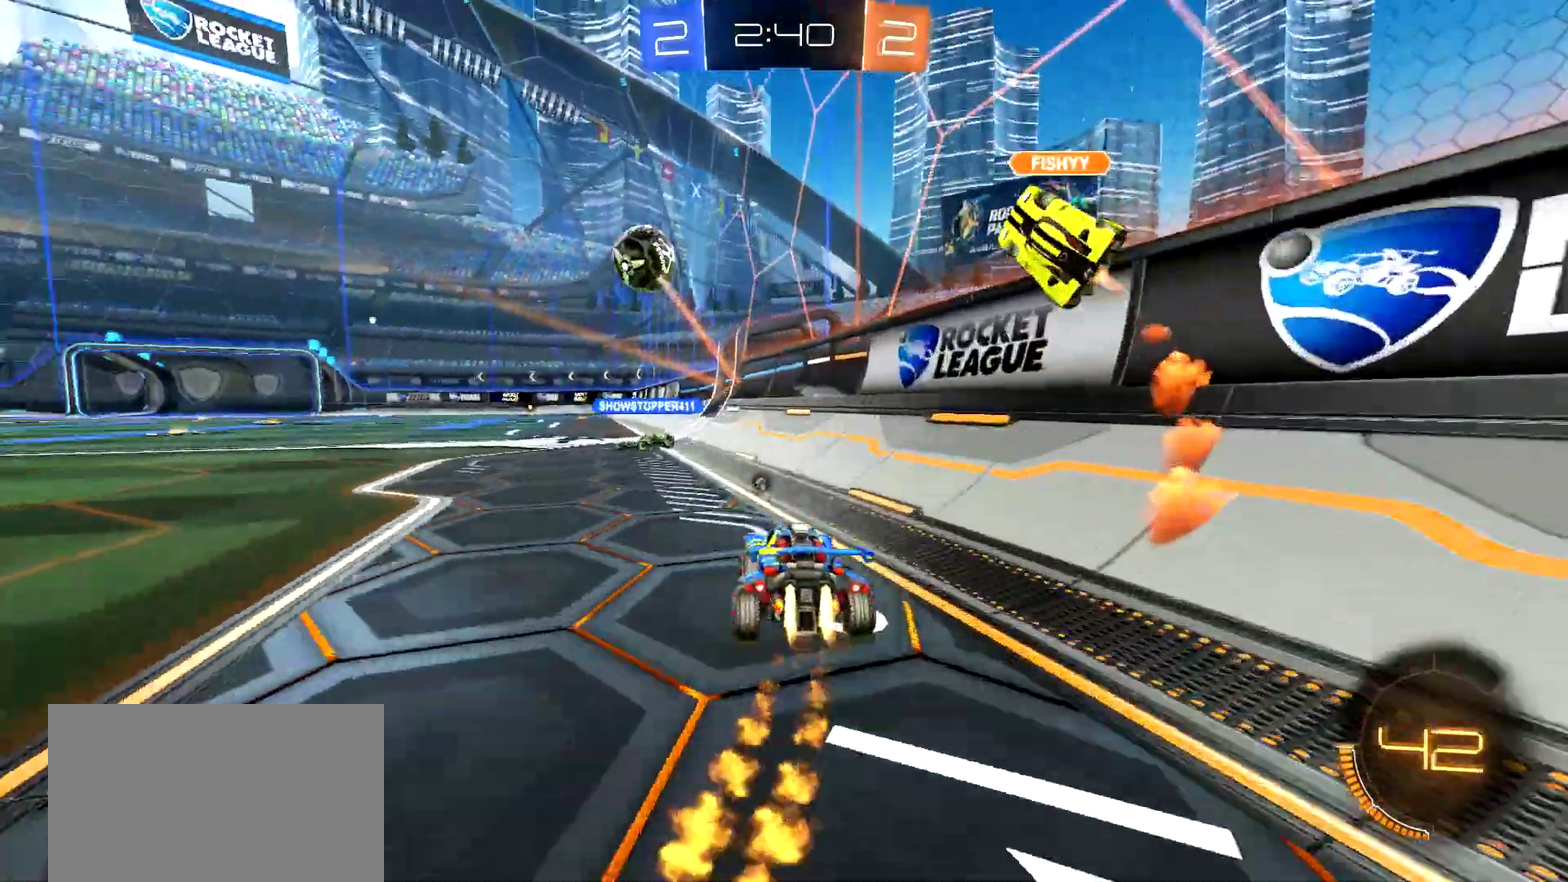
{"buttons": ["R2"], "left_stick": "center", "right_stick": "center", "events": [[84, "left_stick", "center"], [167, "CROSS", "down"], [201, "left_stick", "up"], [234, "CROSS", "up"], [267, "left_stick", "up-left"], [301, "CROSS", "down"], [367, "left_stick", "center"], [401, "CROSS", "up"], [467, "CIRCLE", "up"]]}
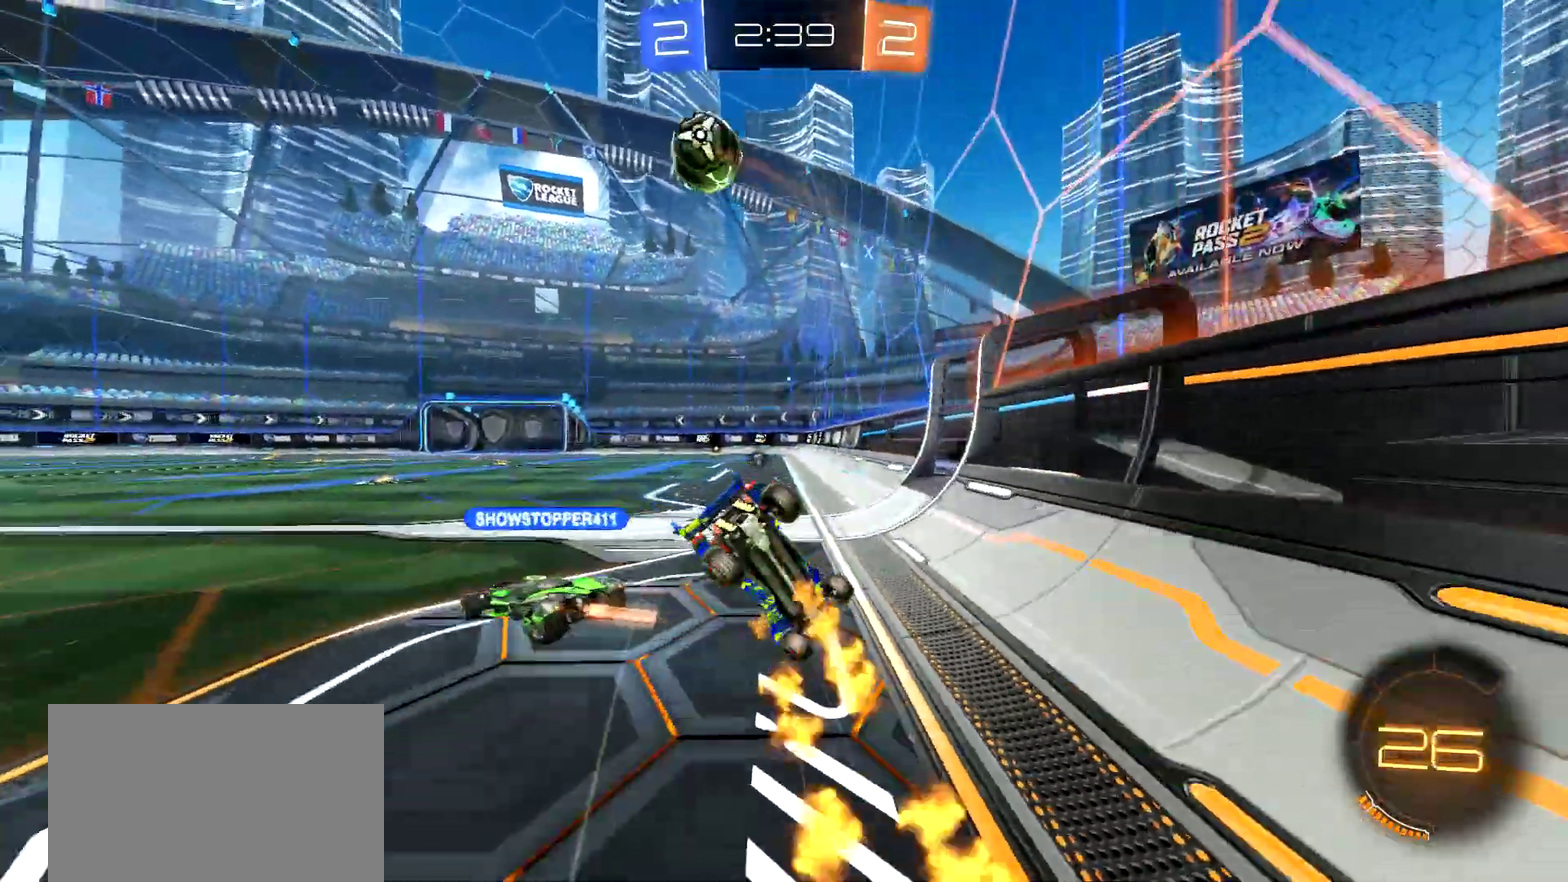
{"buttons": ["R2"], "left_stick": "center", "right_stick": "center", "events": []}
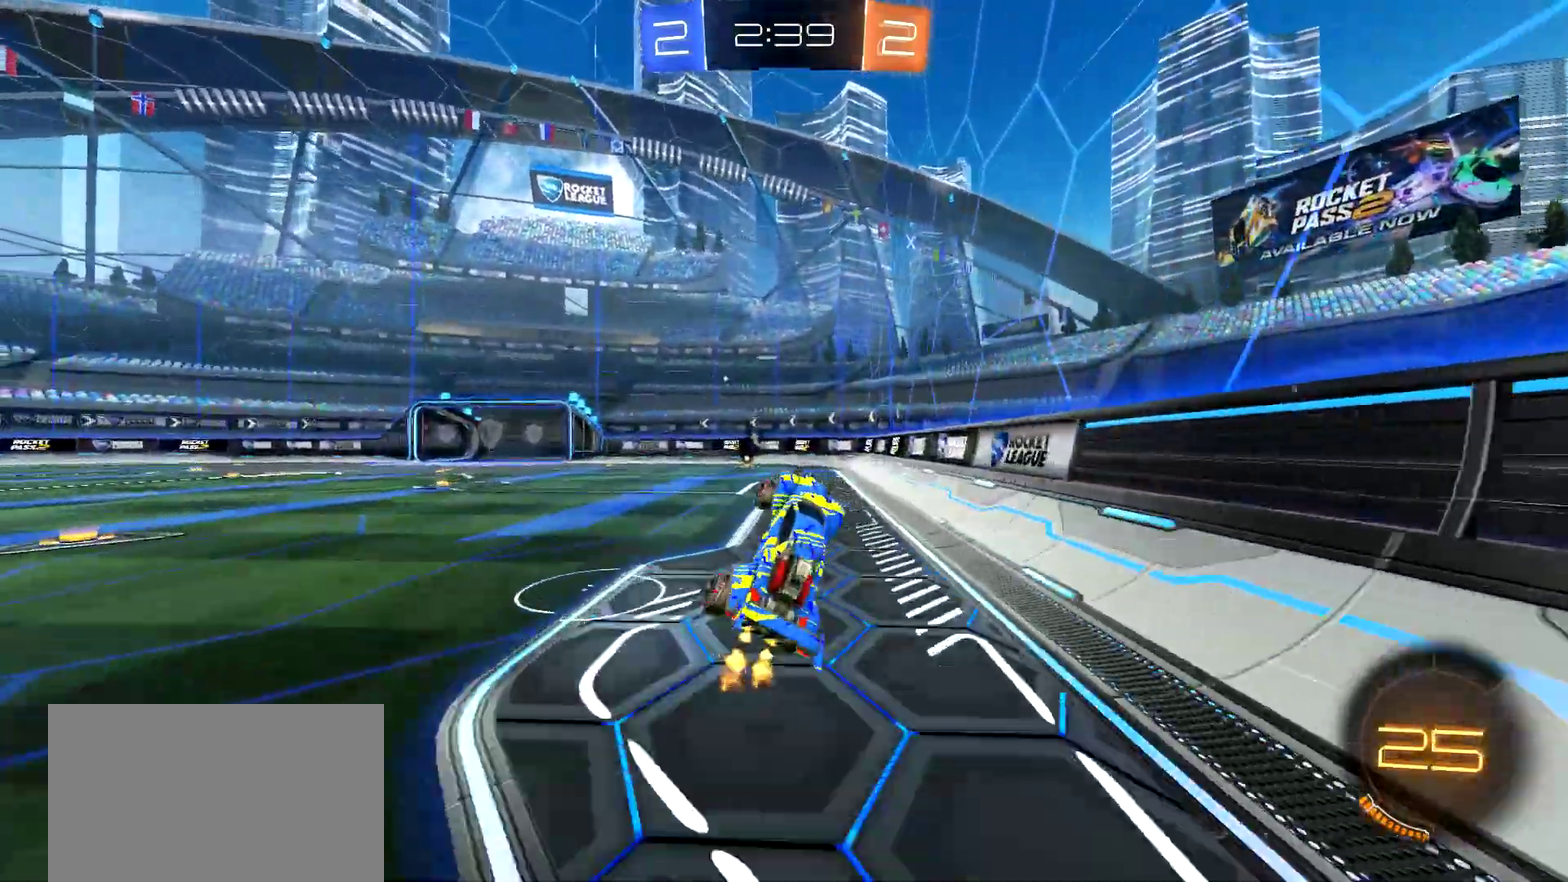
{"buttons": ["R2"], "left_stick": "center", "right_stick": "center", "events": [[50, "CIRCLE", "down"], [301, "left_stick", "down"], [384, "CIRCLE", "up"], [501, "left_stick", "center"]]}
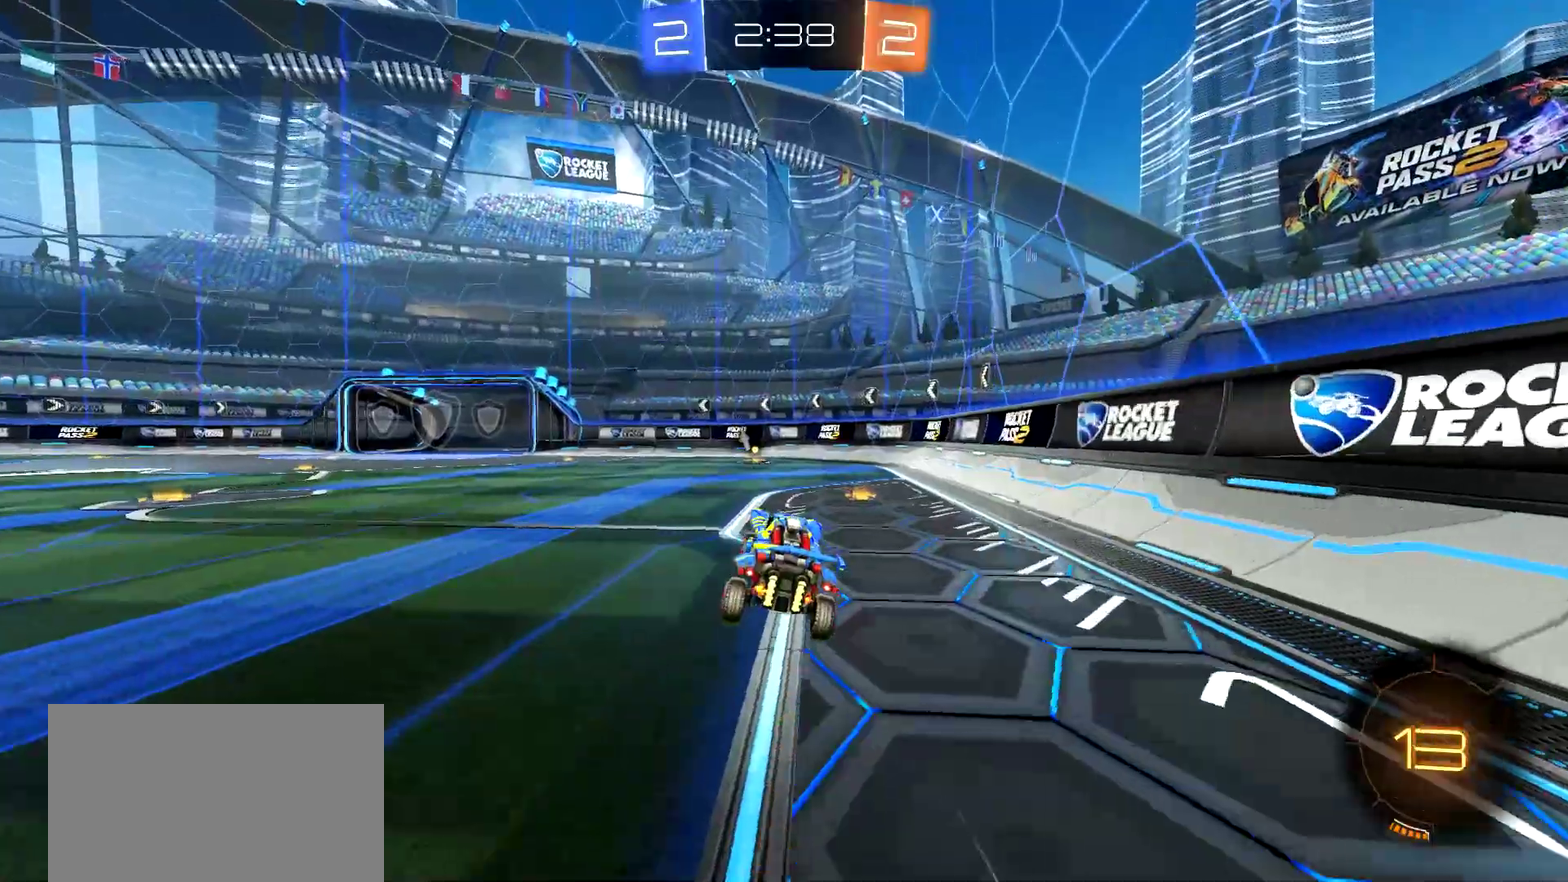
{"buttons": ["R2"], "left_stick": "center", "right_stick": "center", "events": [[217, "TRIANGLE", "down"], [267, "TRIANGLE", "up"]]}
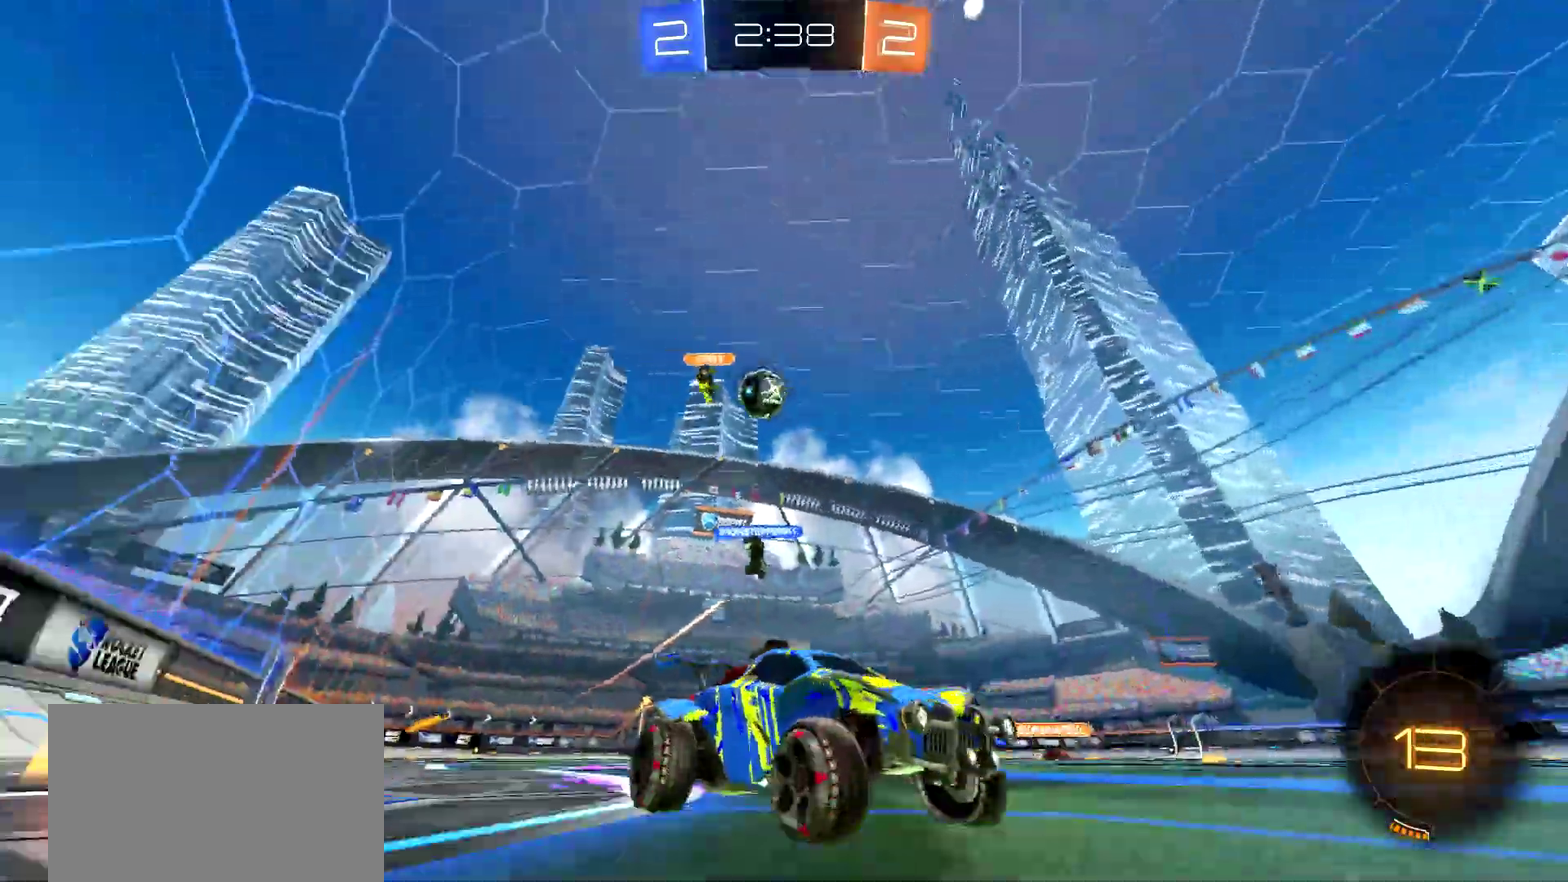
{"buttons": ["R2"], "left_stick": "left", "right_stick": "center", "events": [[84, "left_stick", "left"], [167, "left_stick", "center"], [301, "left_stick", "left"]]}
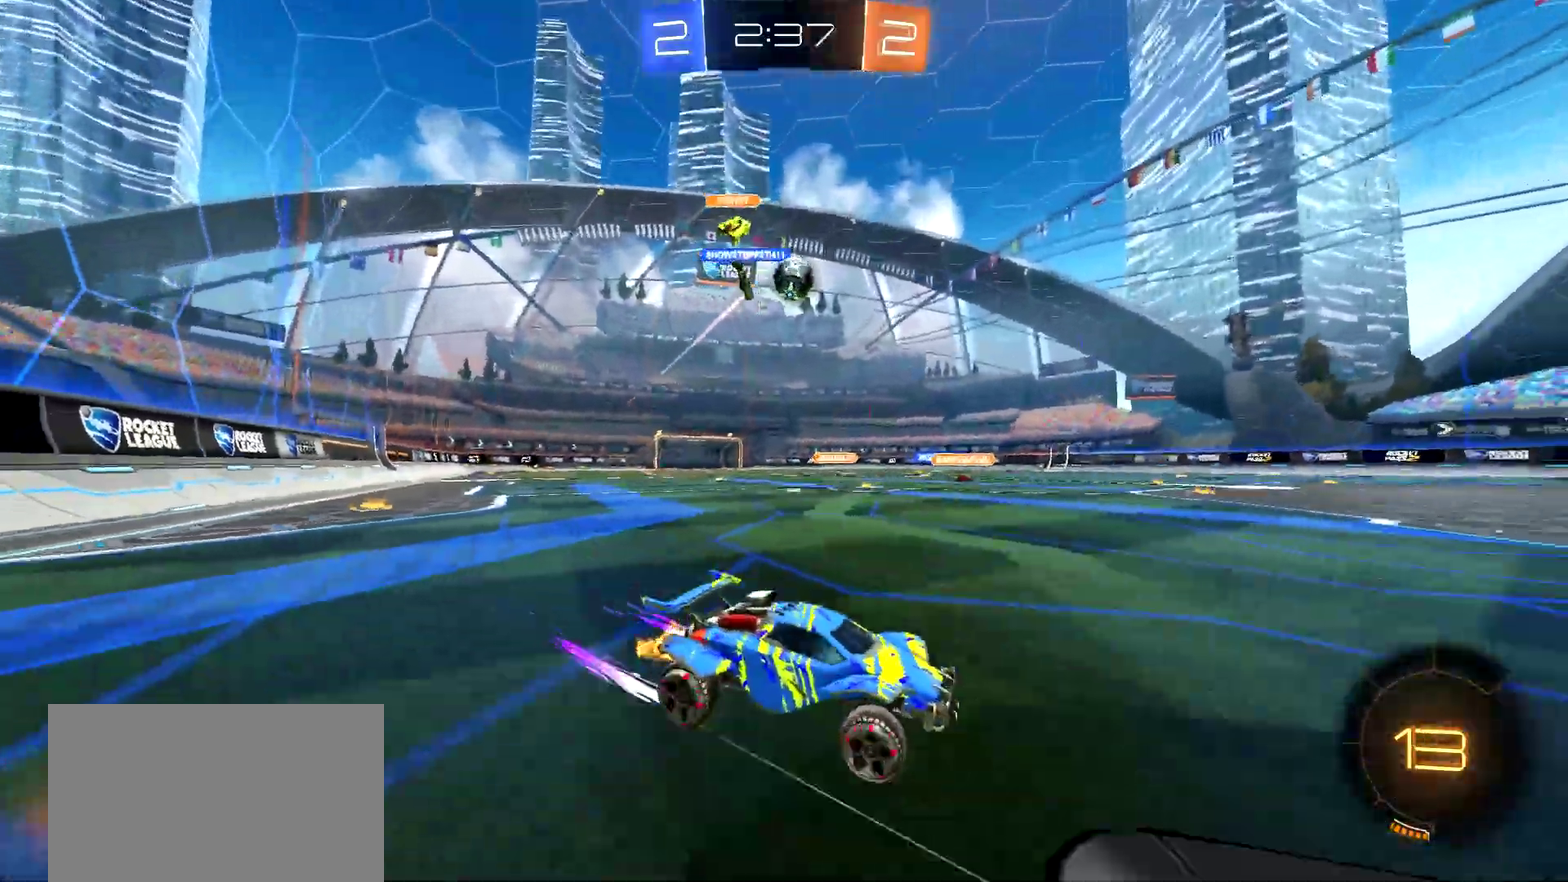
{"buttons": ["CIRCLE", "R2"], "left_stick": "center", "right_stick": "center", "events": [[117, "L2", "down"], [150, "R2", "up"], [250, "L2", "up"], [267, "R2", "down"], [300, "left_stick", "center"], [334, "CIRCLE", "down"]]}
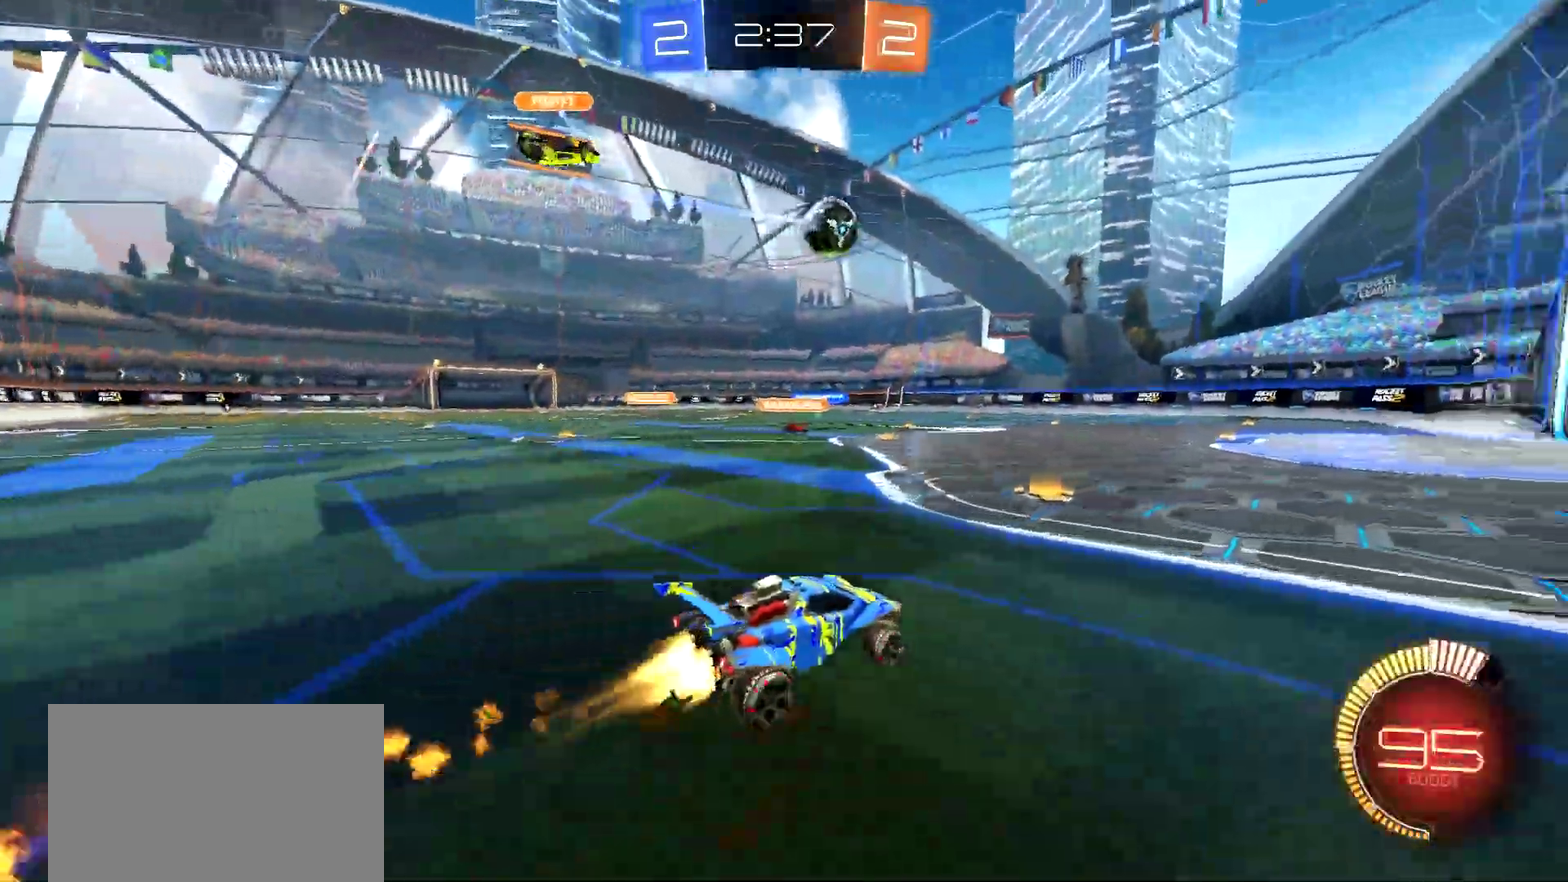
{"buttons": ["CIRCLE", "R2"], "left_stick": "right", "right_stick": "center", "events": [[84, "left_stick", "right"], [201, "left_stick", "center"], [468, "left_stick", "right"]]}
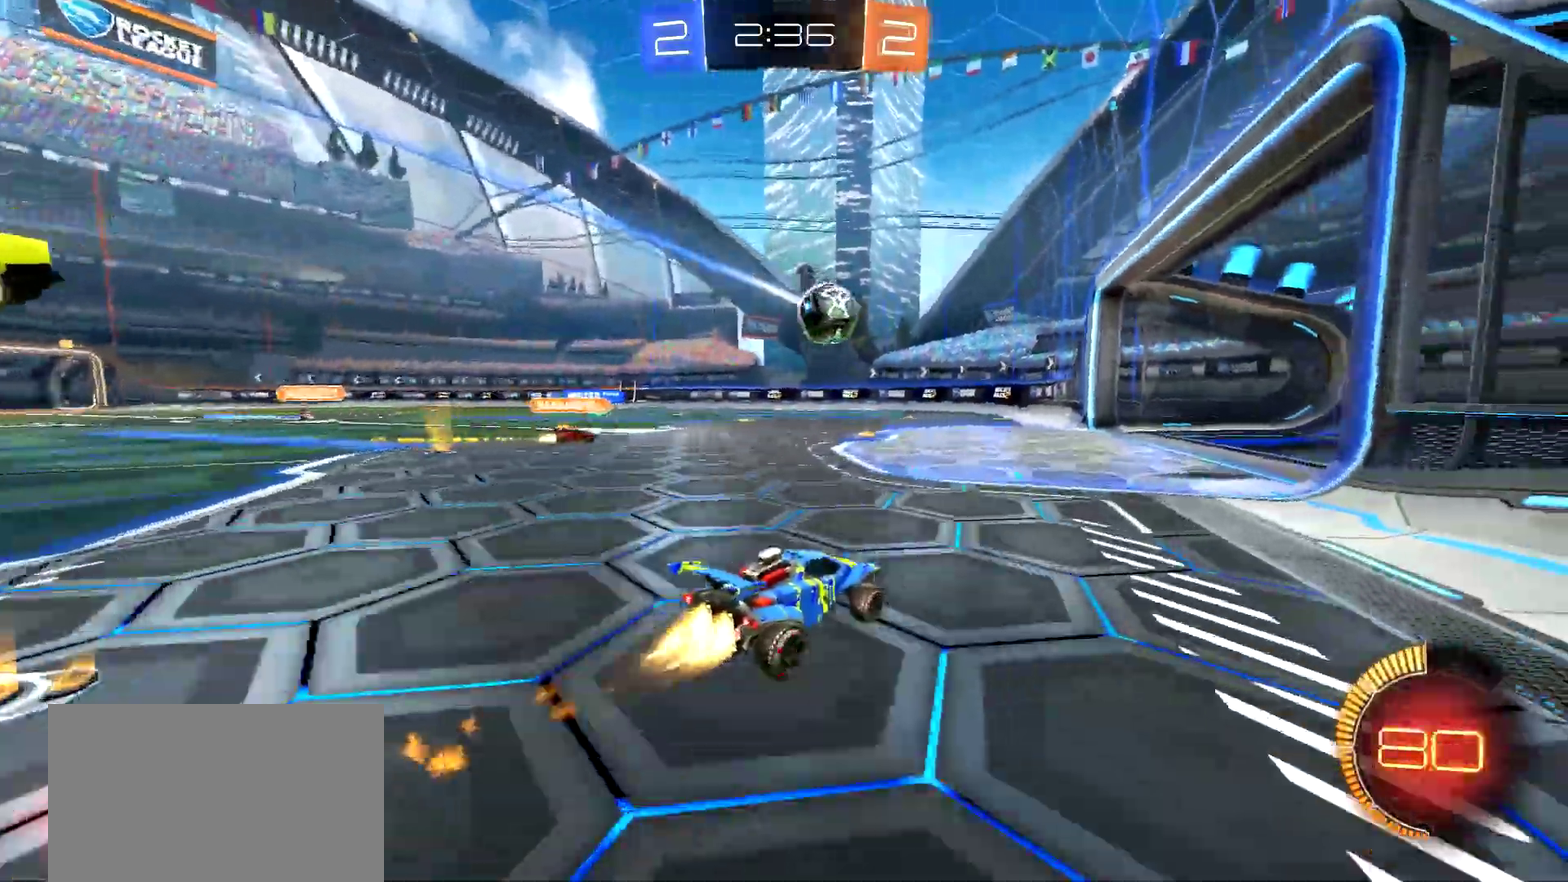
{"buttons": ["L2"], "left_stick": "left", "right_stick": "center", "events": [[17, "CIRCLE", "up"], [100, "left_stick", "center"], [401, "L2", "down"], [417, "R2", "up"], [451, "left_stick", "left"]]}
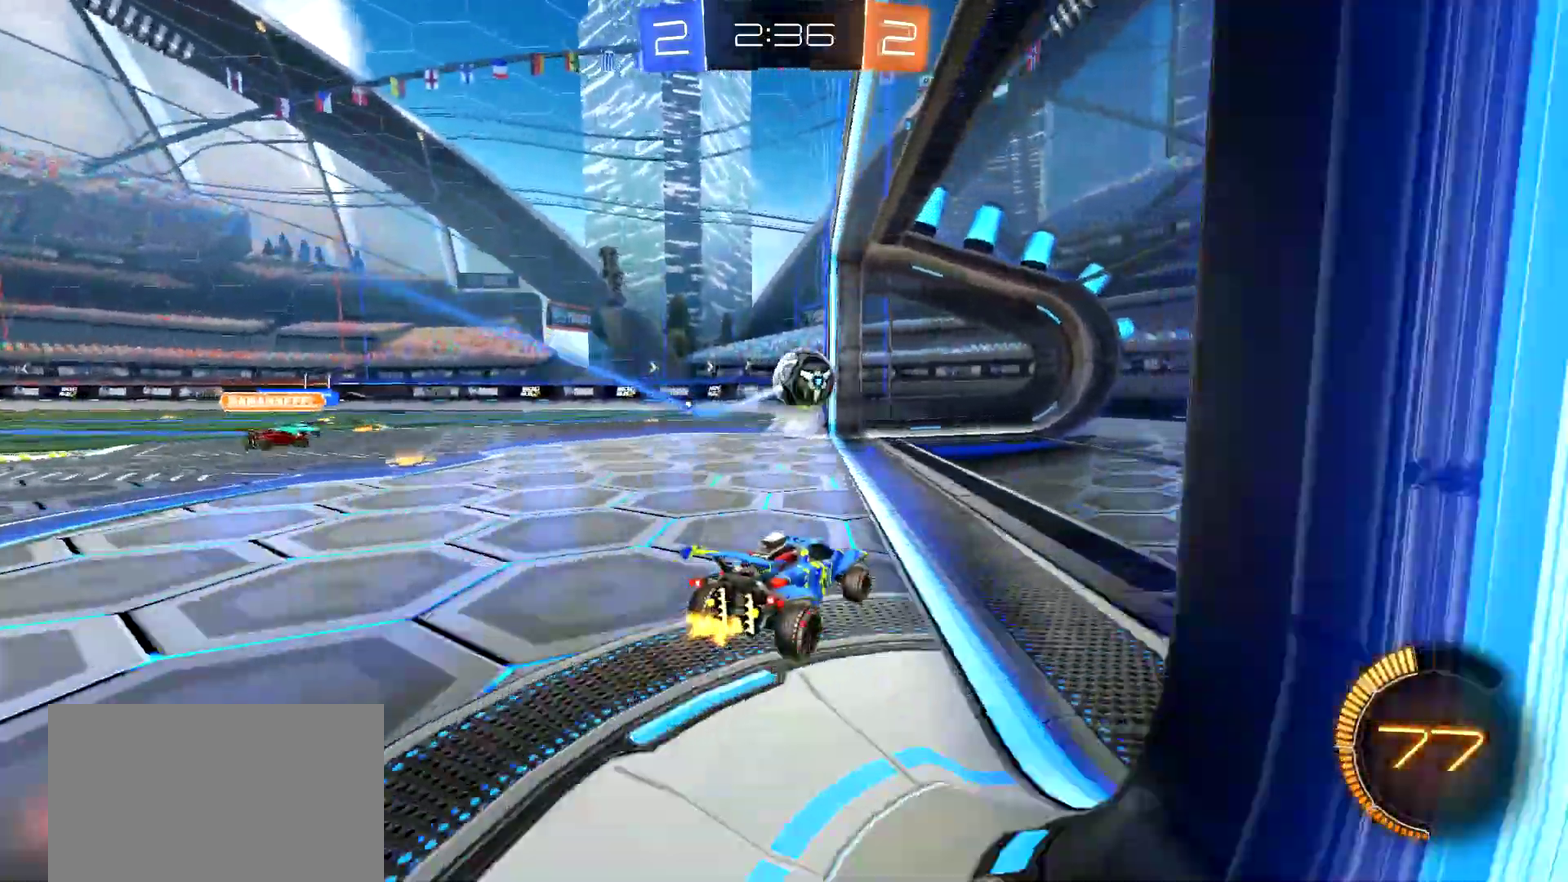
{"buttons": ["SELECT"], "left_stick": "center", "right_stick": "center", "events": [[200, "left_stick", "center"], [233, "L2", "up"], [233, "TRIANGLE", "down"], [383, "TRIANGLE", "up"], [433, "SELECT", "down"]]}